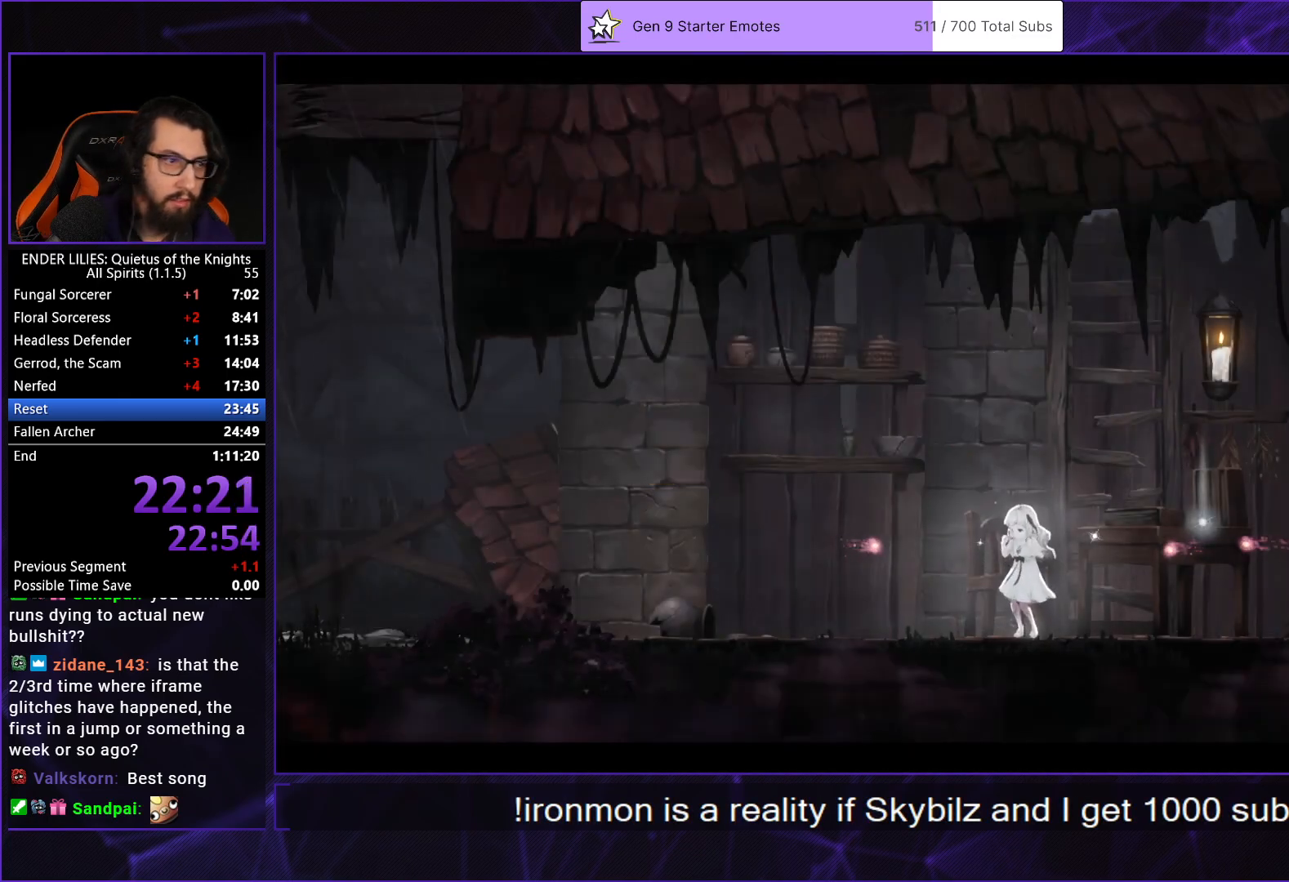
Gameplay with a controller (Xbox layout); each line is a JSON object with the inputs held at the frame after it. "events" lists button and stick changes between this image and that frame as [ms after this image, input, new state], when the widget could be followed in between. Not read: L3 R2 R3.
{"buttons": [], "left_stick": "center", "right_stick": "center", "events": []}
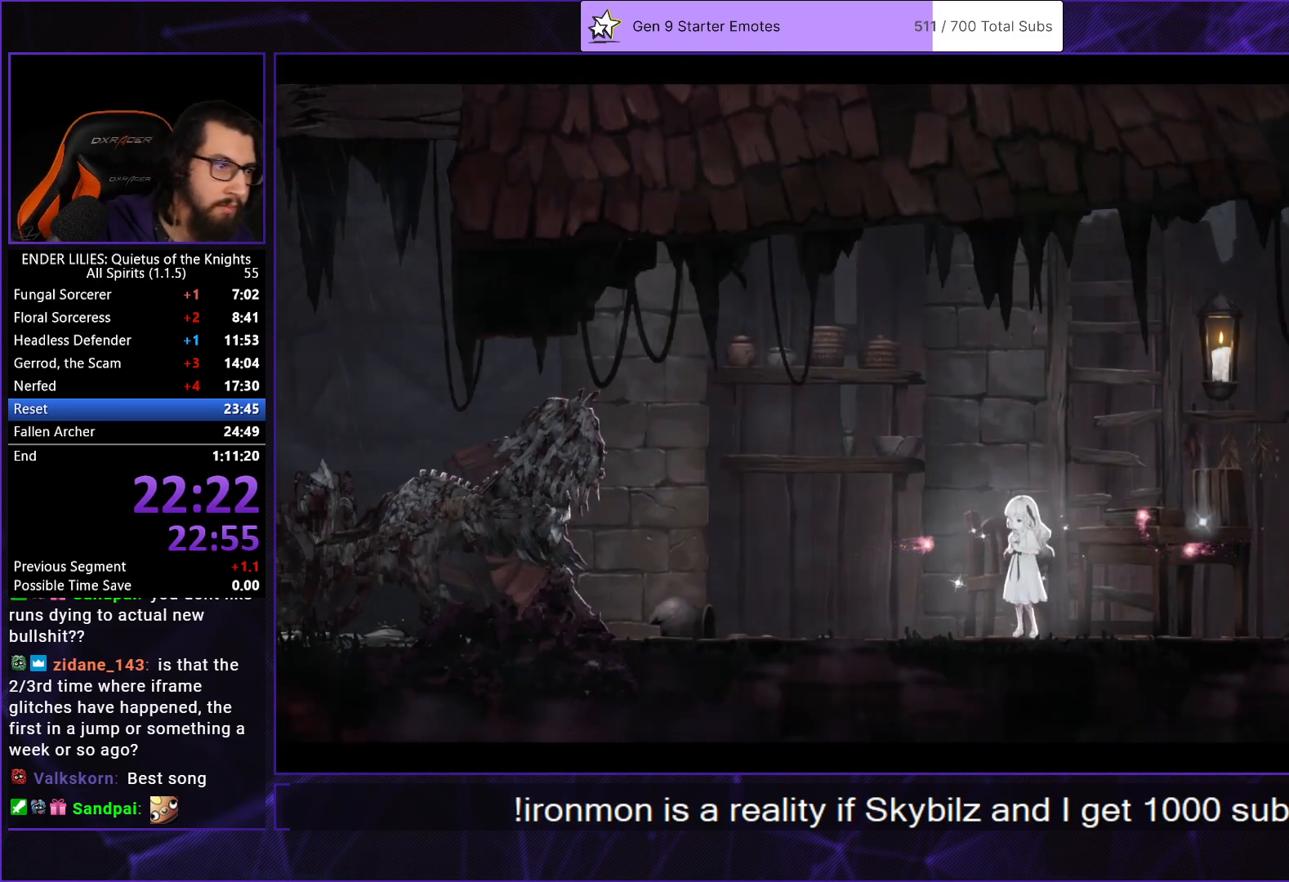
{"buttons": [], "left_stick": "center", "right_stick": "center", "events": []}
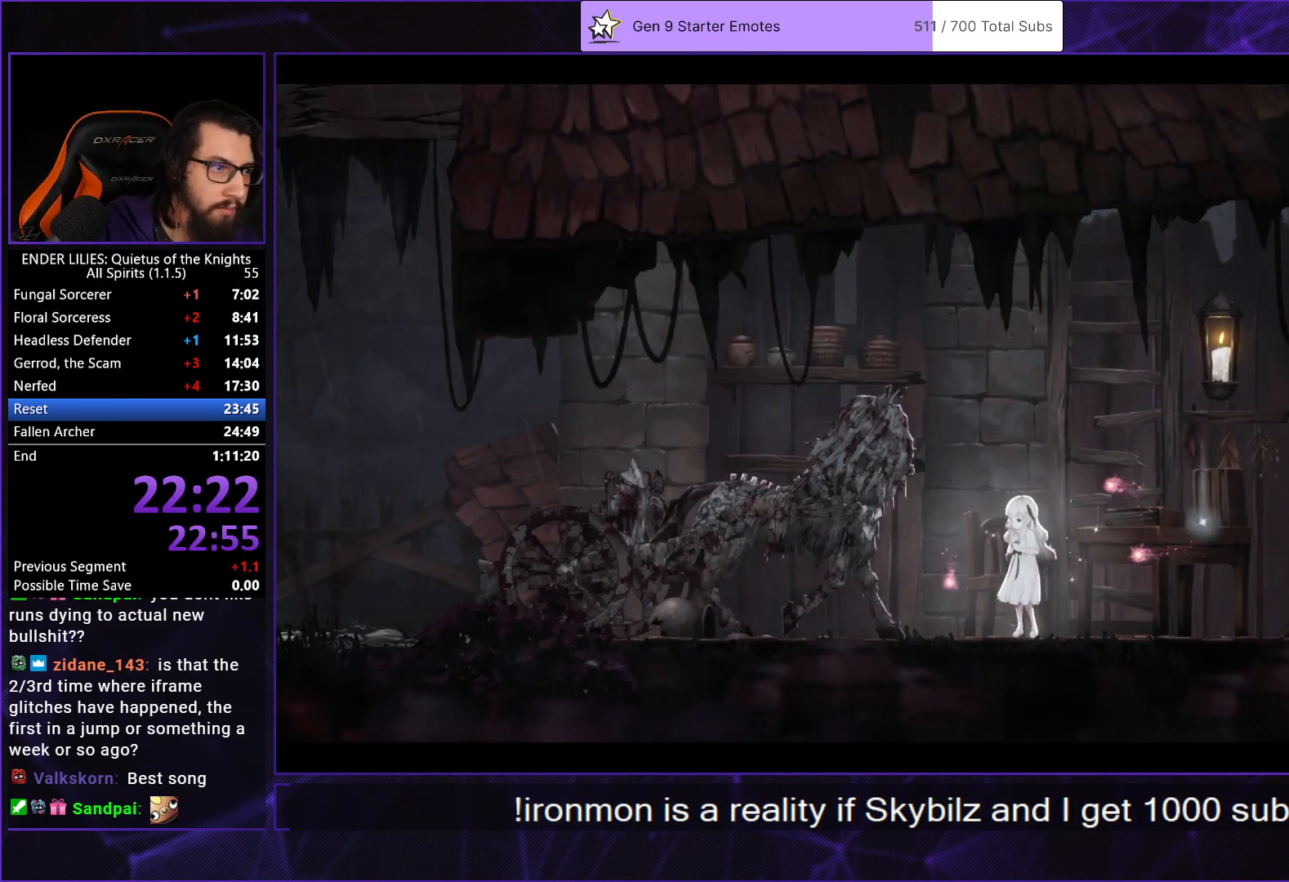
{"buttons": [], "left_stick": "center", "right_stick": "center", "events": []}
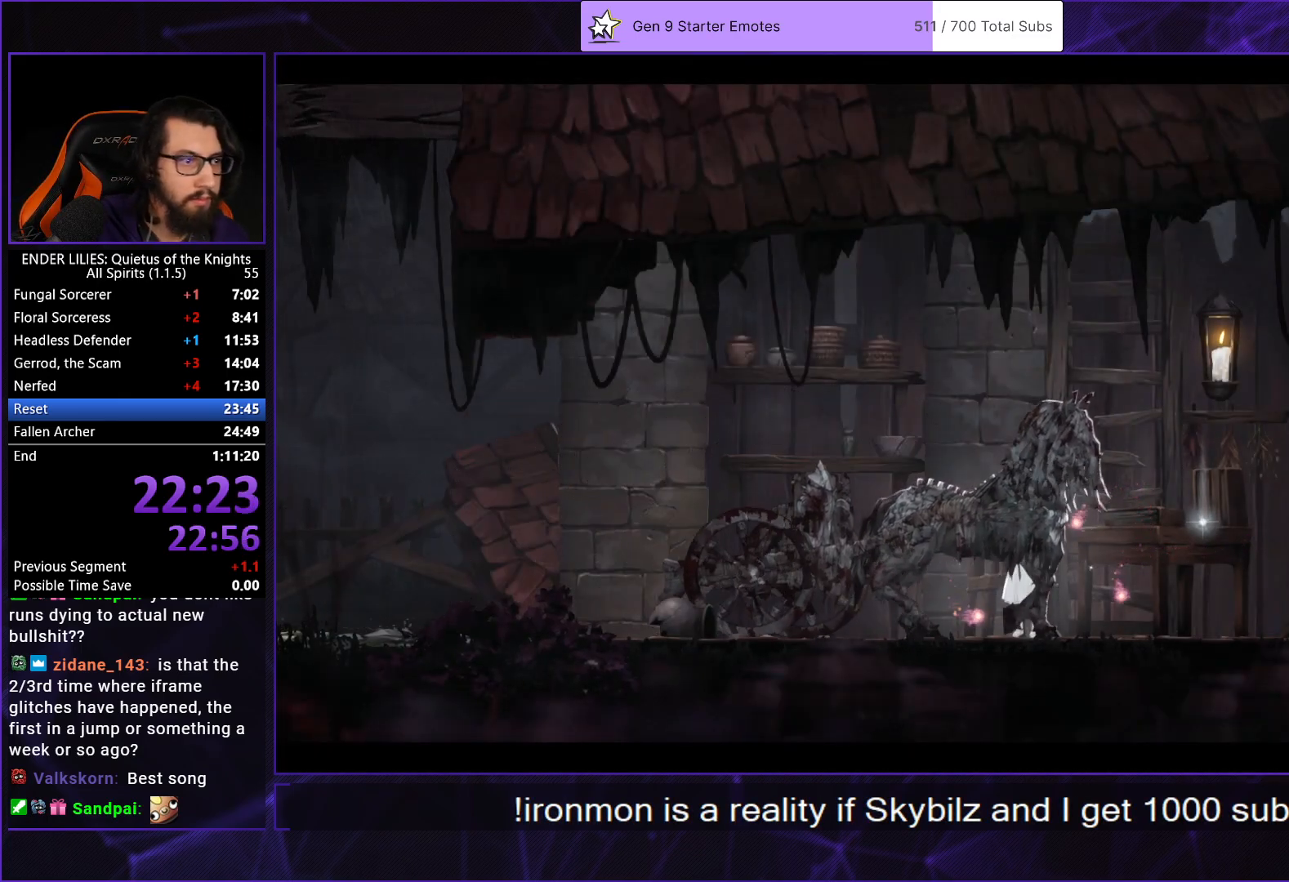
{"buttons": [], "left_stick": "center", "right_stick": "center", "events": []}
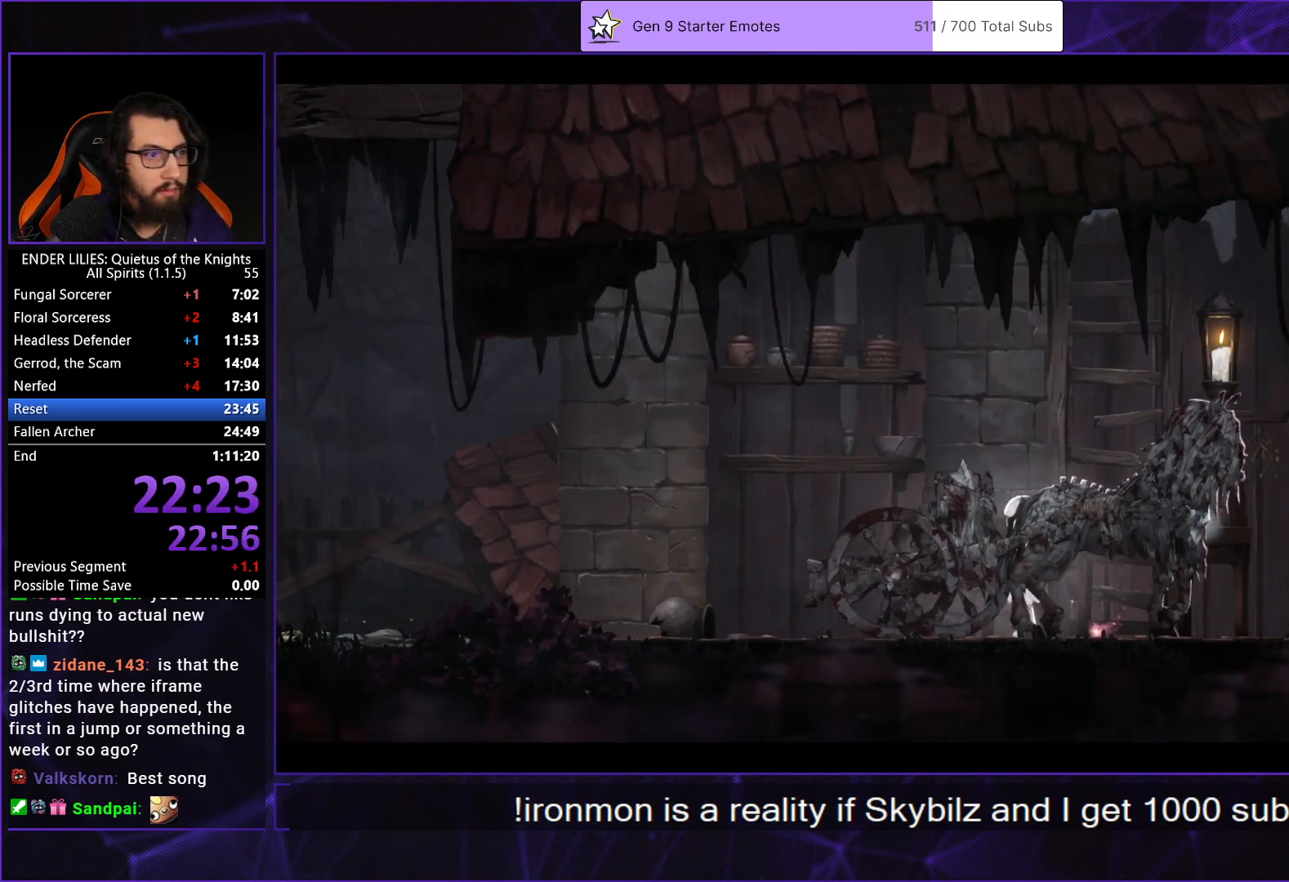
{"buttons": [], "left_stick": "center", "right_stick": "center", "events": []}
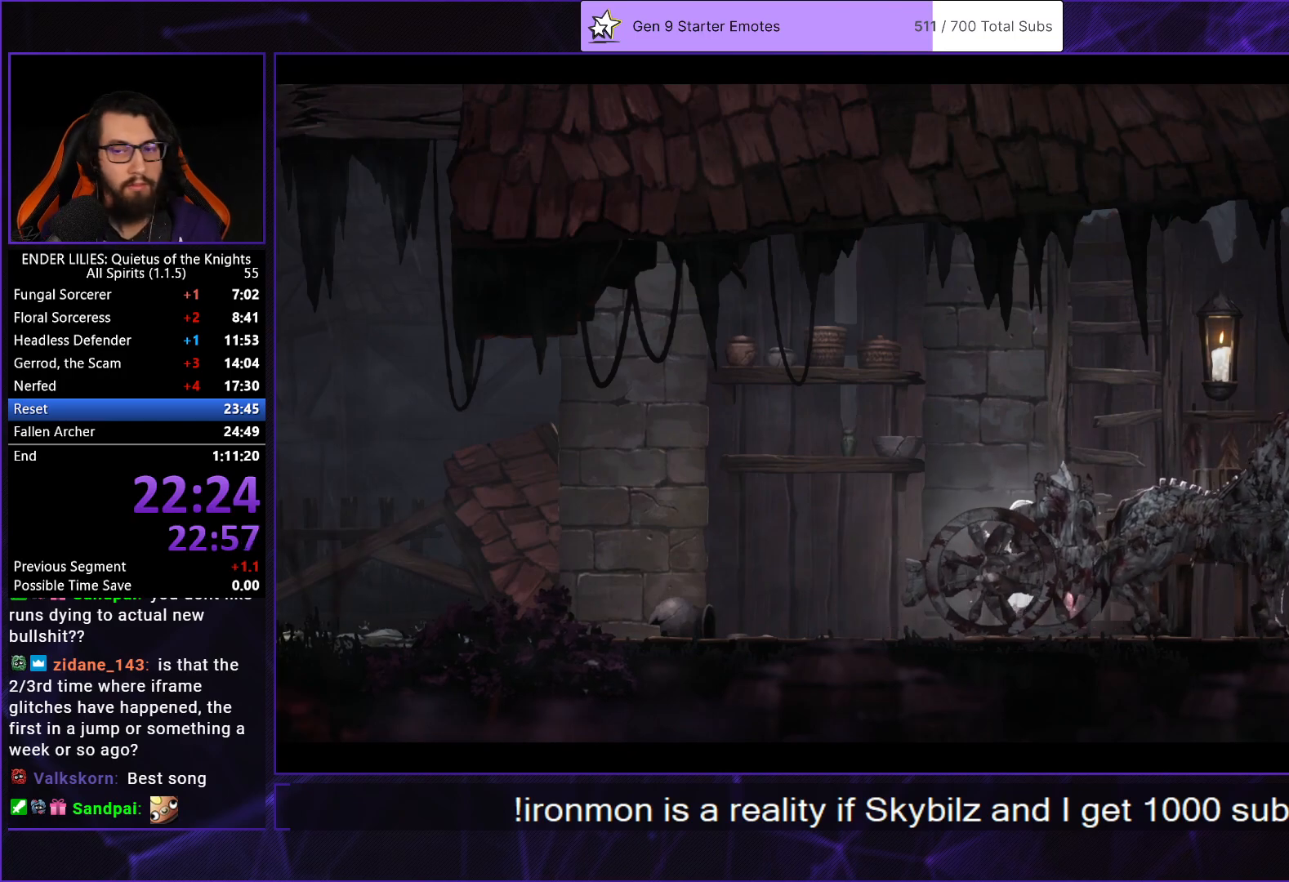
{"buttons": [], "left_stick": "center", "right_stick": "center", "events": []}
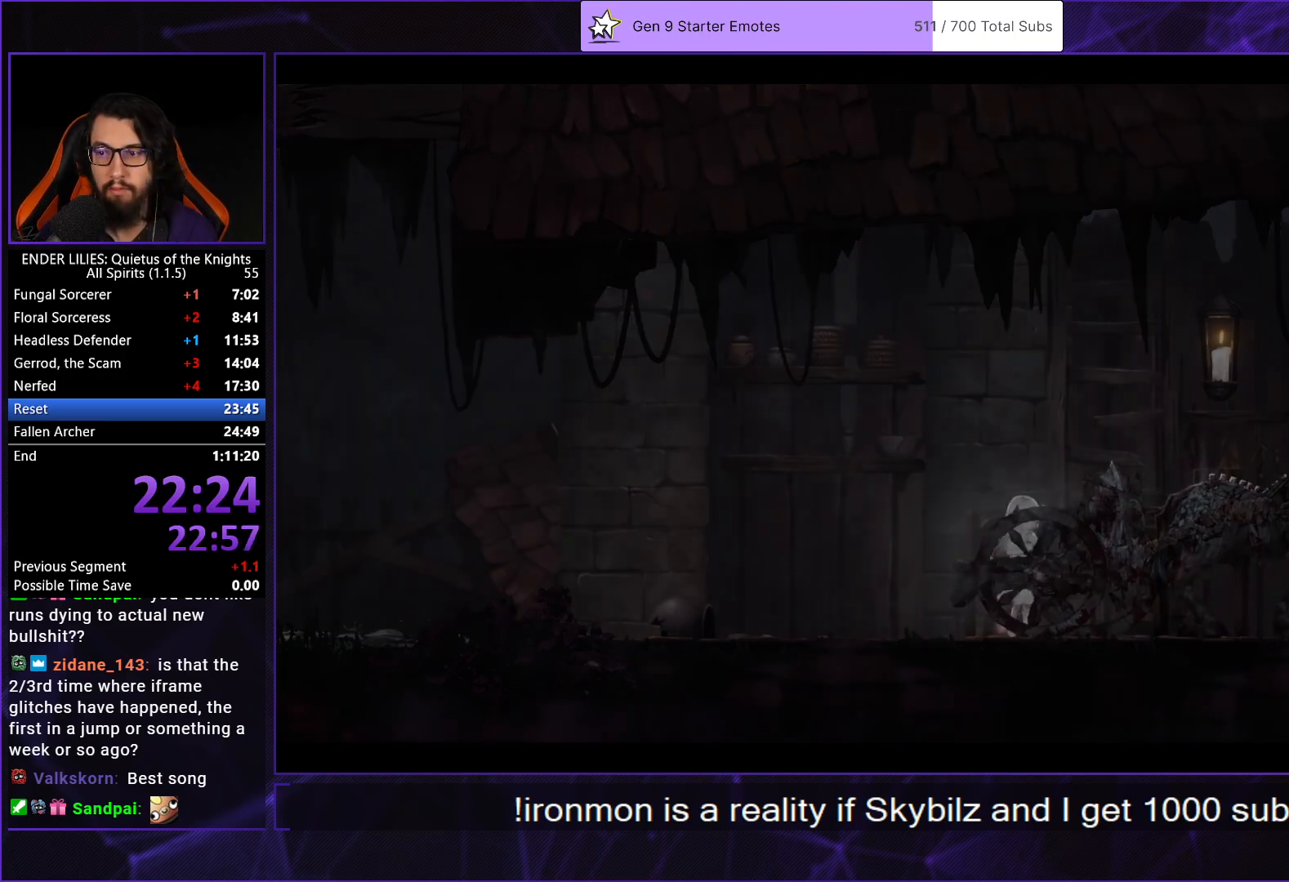
{"buttons": ["DPAD_LEFT"], "left_stick": "center", "right_stick": "center", "events": [[83, "DPAD_LEFT", "down"]]}
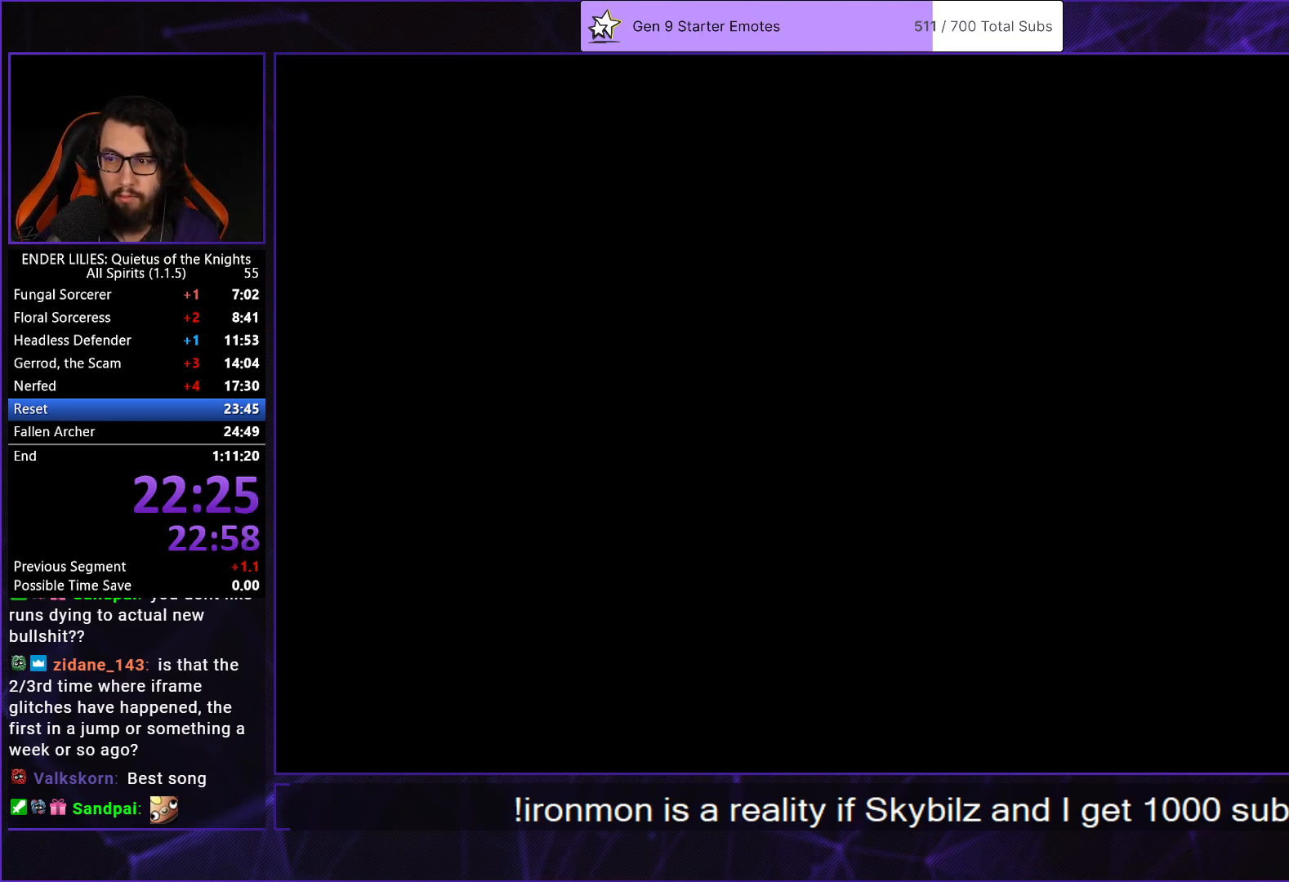
{"buttons": ["DPAD_LEFT"], "left_stick": "center", "right_stick": "center", "events": []}
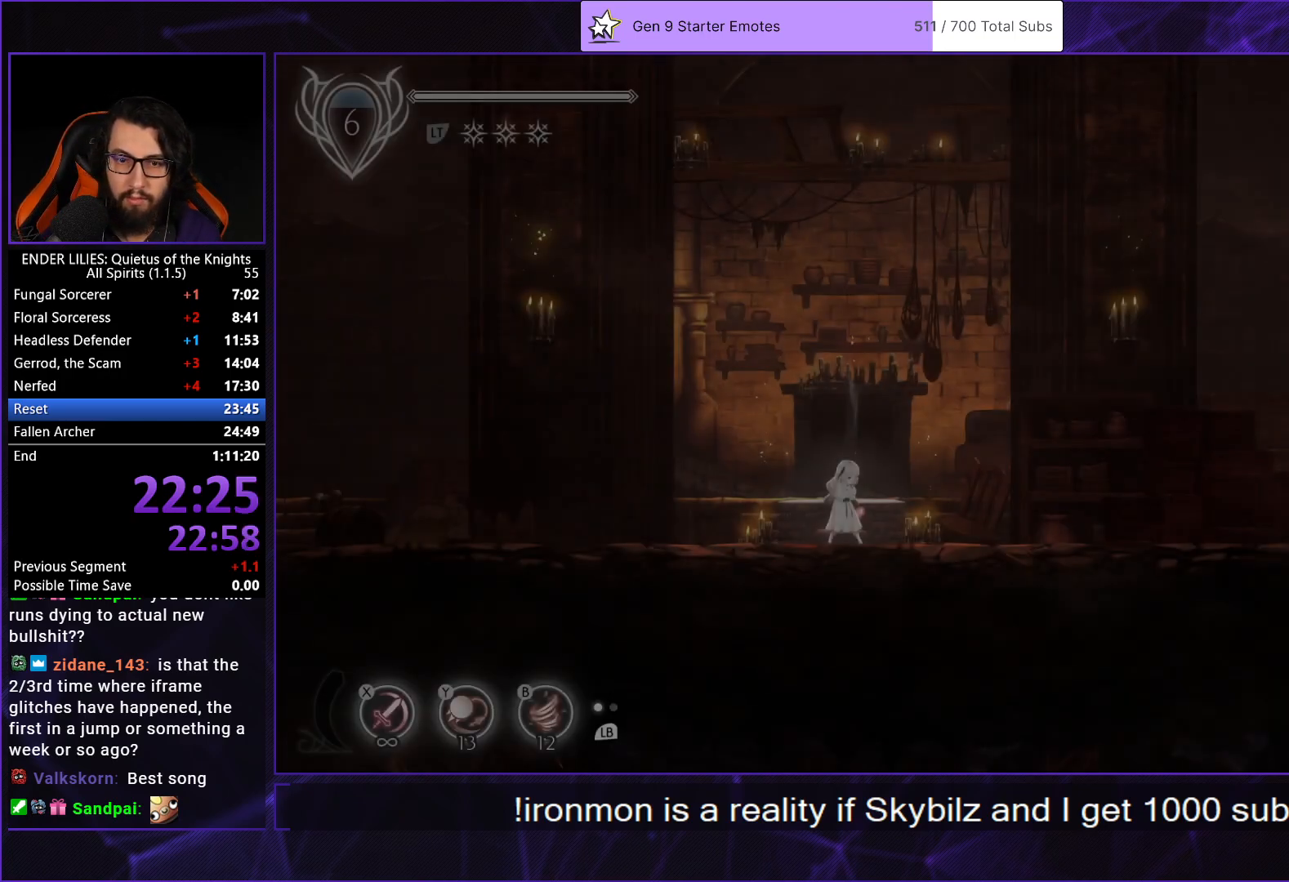
{"buttons": ["A", "DPAD_LEFT"], "left_stick": "center", "right_stick": "center", "events": [[300, "A", "down"], [383, "A", "up"], [500, "A", "down"]]}
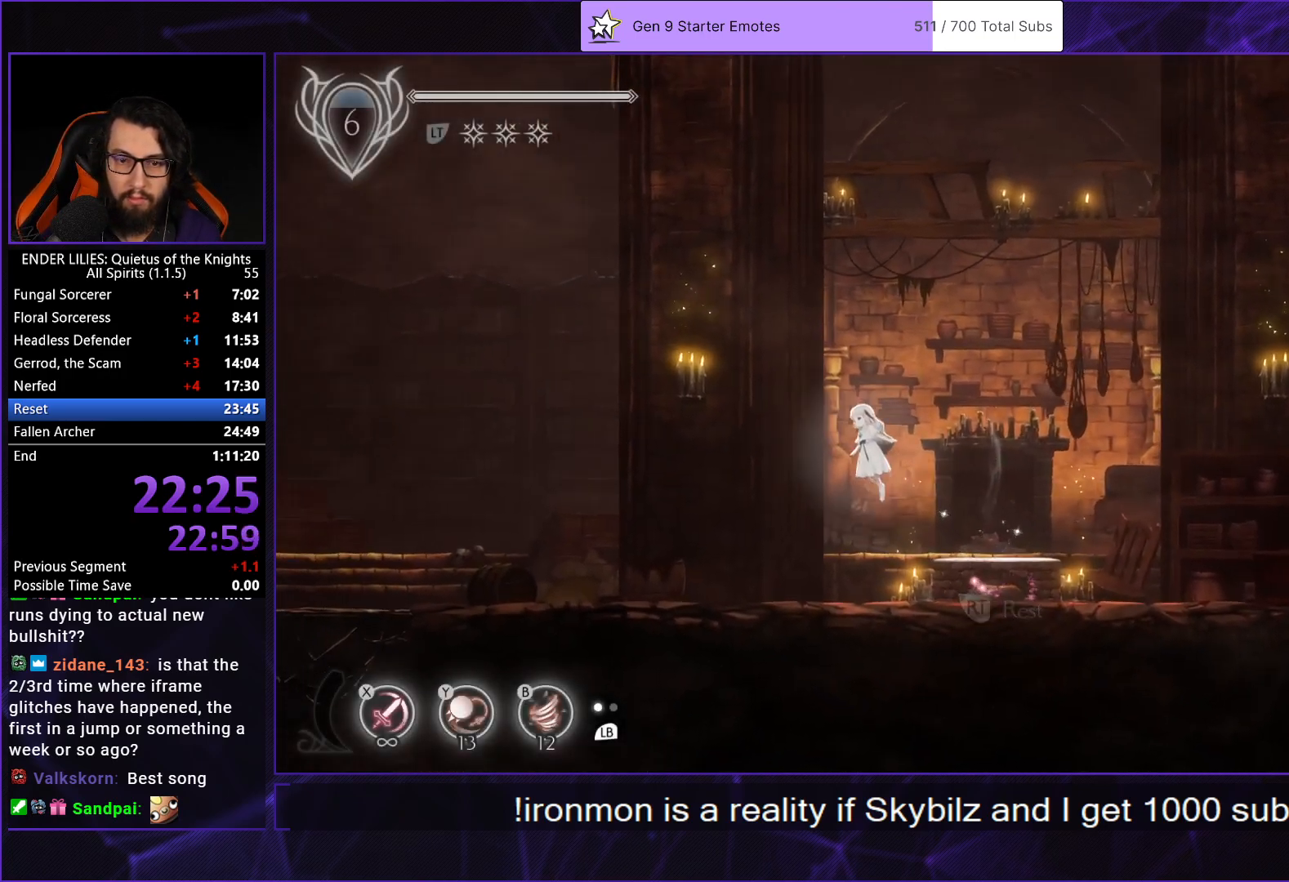
{"buttons": ["DPAD_LEFT"], "left_stick": "center", "right_stick": "center", "events": [[50, "R1", "down"], [183, "R1", "up"], [200, "A", "up"]]}
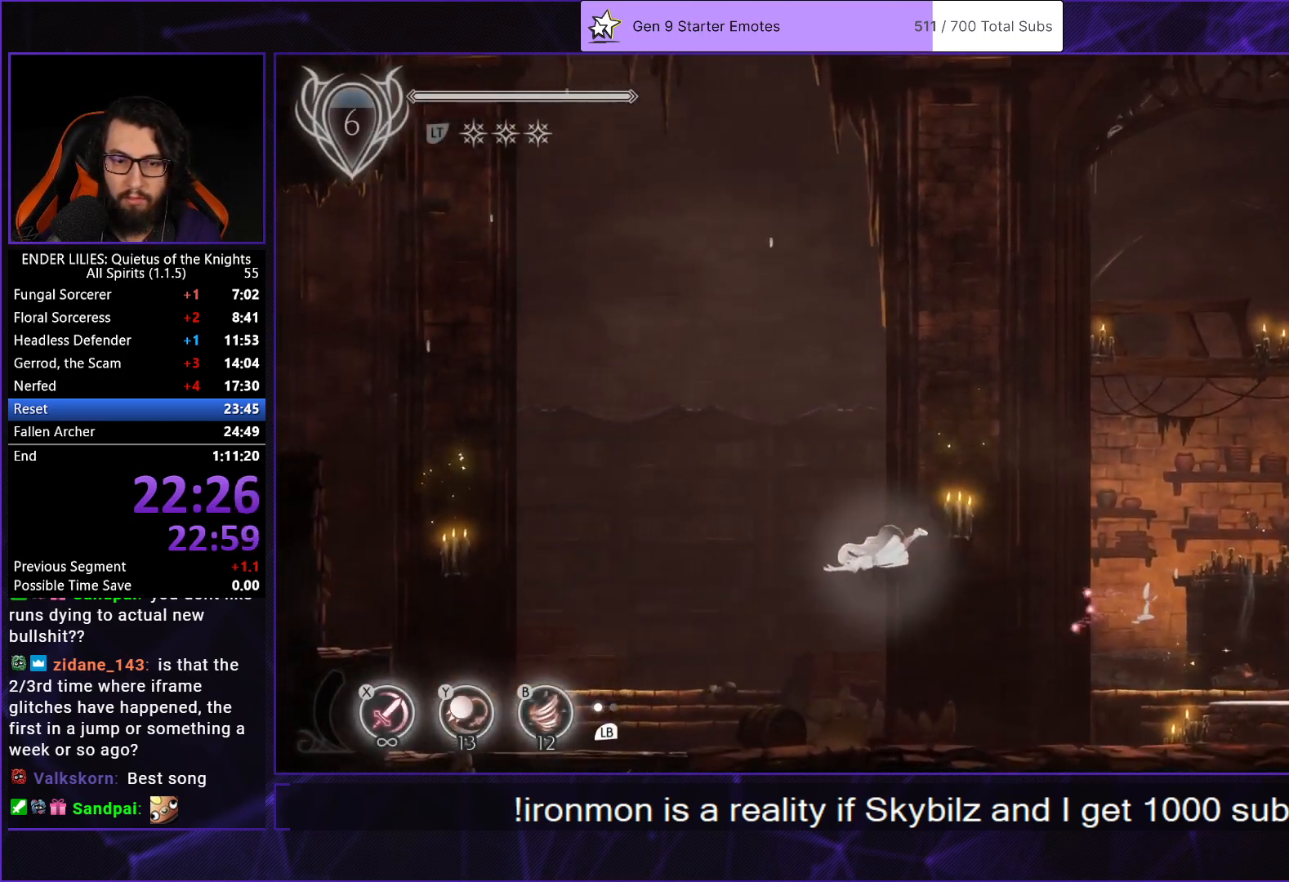
{"buttons": ["DPAD_LEFT"], "left_stick": "center", "right_stick": "center", "events": [[250, "L1", "down"], [367, "L1", "up"]]}
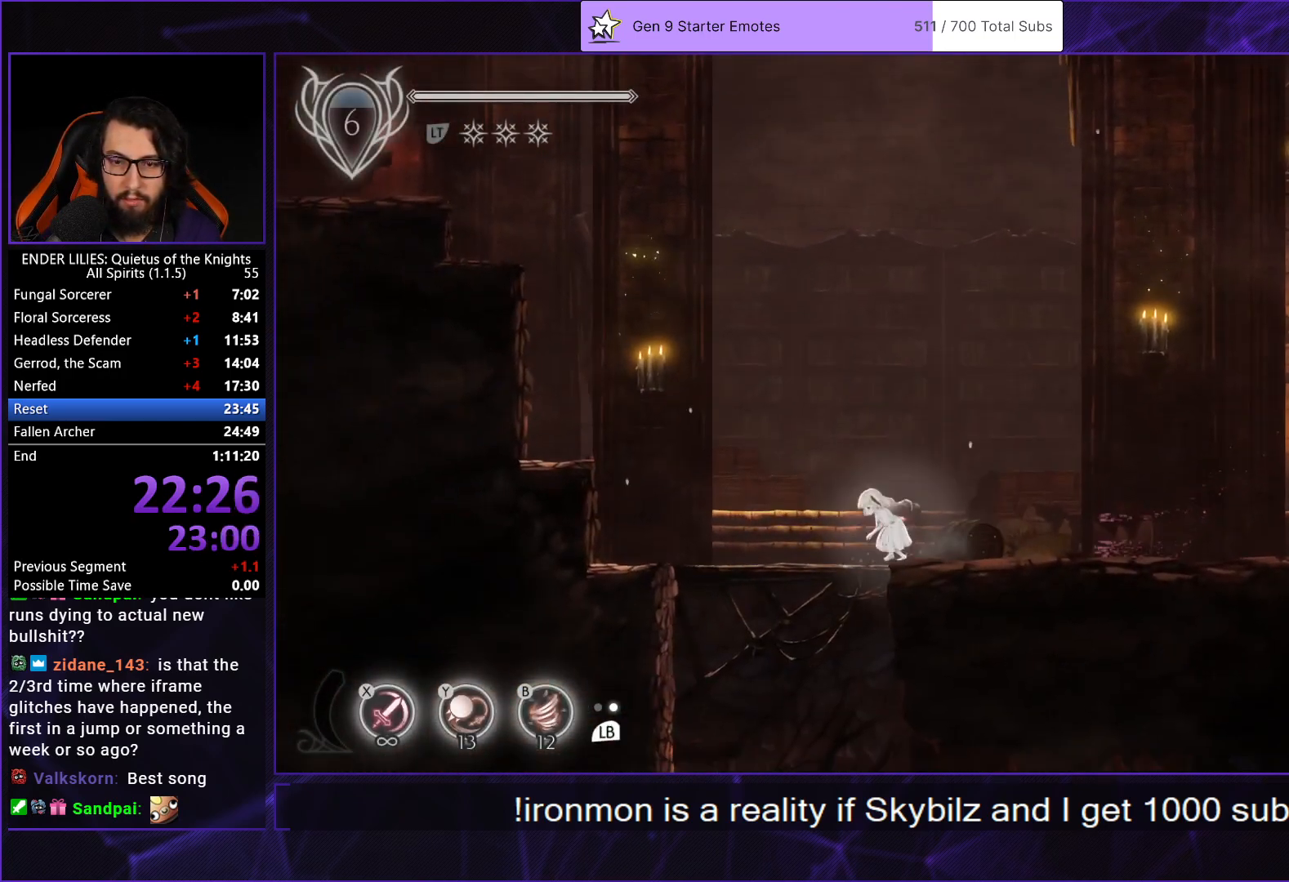
{"buttons": ["DPAD_RIGHT"], "left_stick": "center", "right_stick": "center", "events": [[217, "DPAD_DOWN", "down"], [267, "A", "down"], [267, "DPAD_LEFT", "up"], [350, "A", "up"], [383, "DPAD_DOWN", "up"], [483, "DPAD_RIGHT", "down"]]}
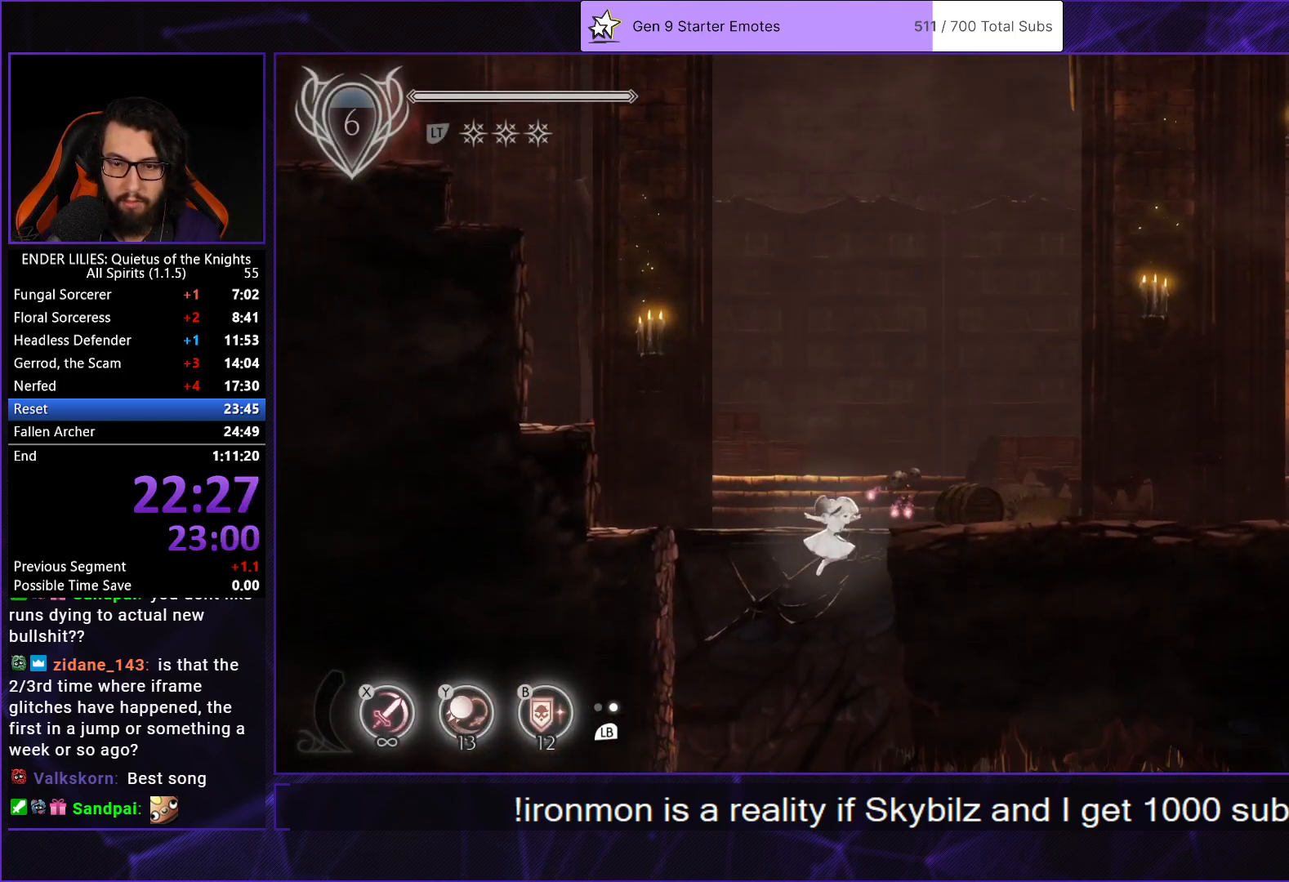
{"buttons": ["A", "R1", "DPAD_RIGHT"], "left_stick": "center", "right_stick": "center", "events": [[417, "A", "down"], [433, "R1", "down"]]}
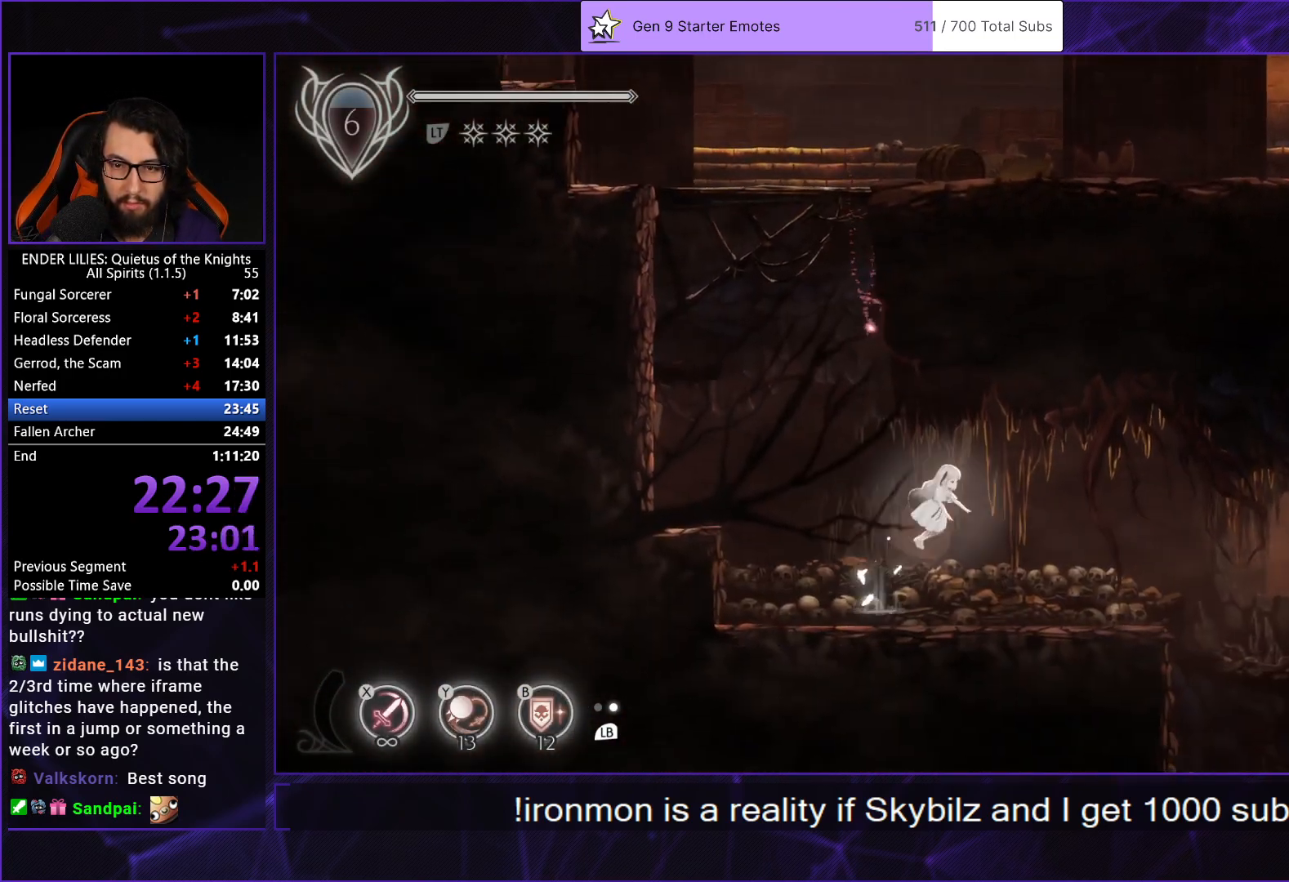
{"buttons": ["DPAD_RIGHT"], "left_stick": "center", "right_stick": "down", "events": [[150, "A", "up"], [167, "R1", "up"], [317, "right_stick", "down"]]}
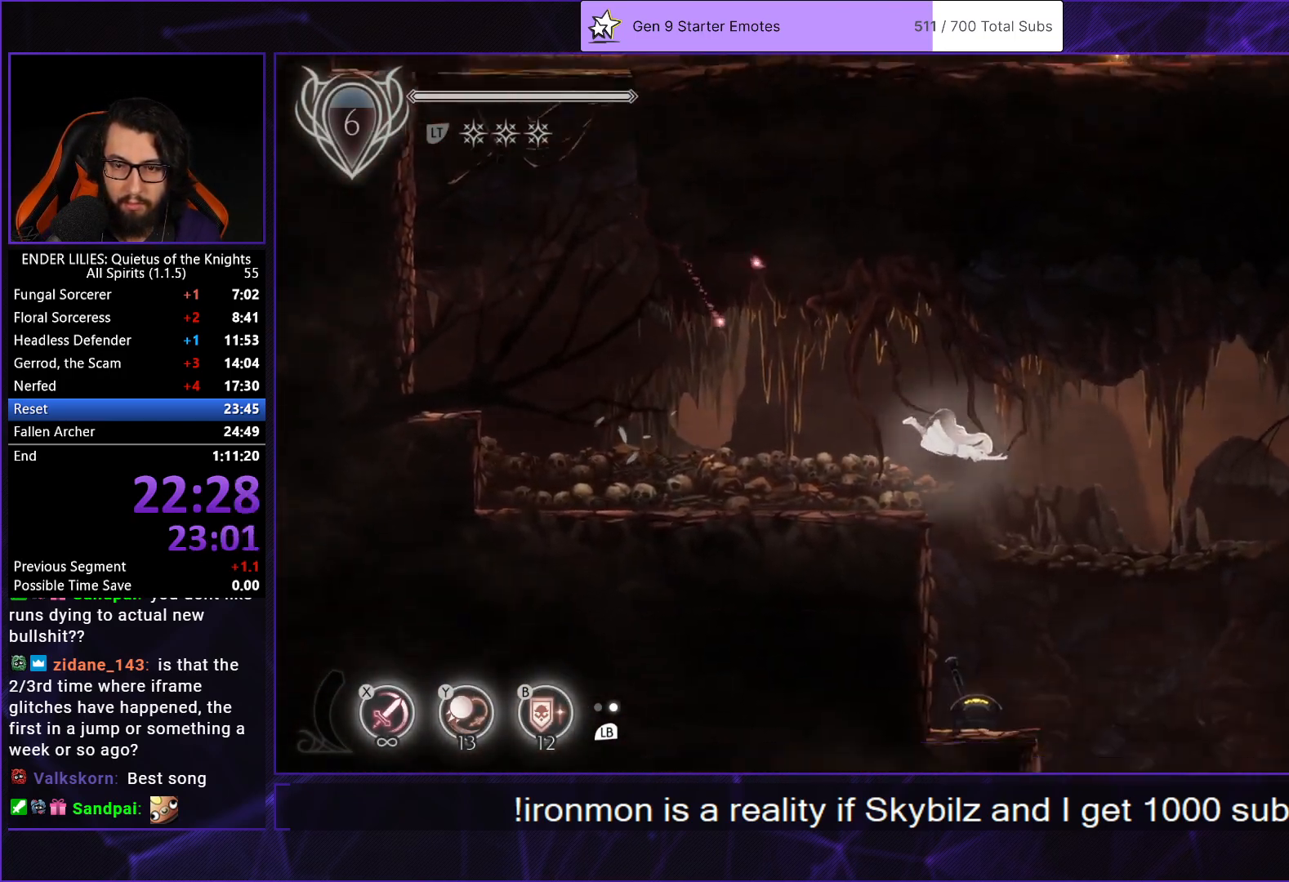
{"buttons": ["DPAD_RIGHT"], "left_stick": "center", "right_stick": "down", "events": []}
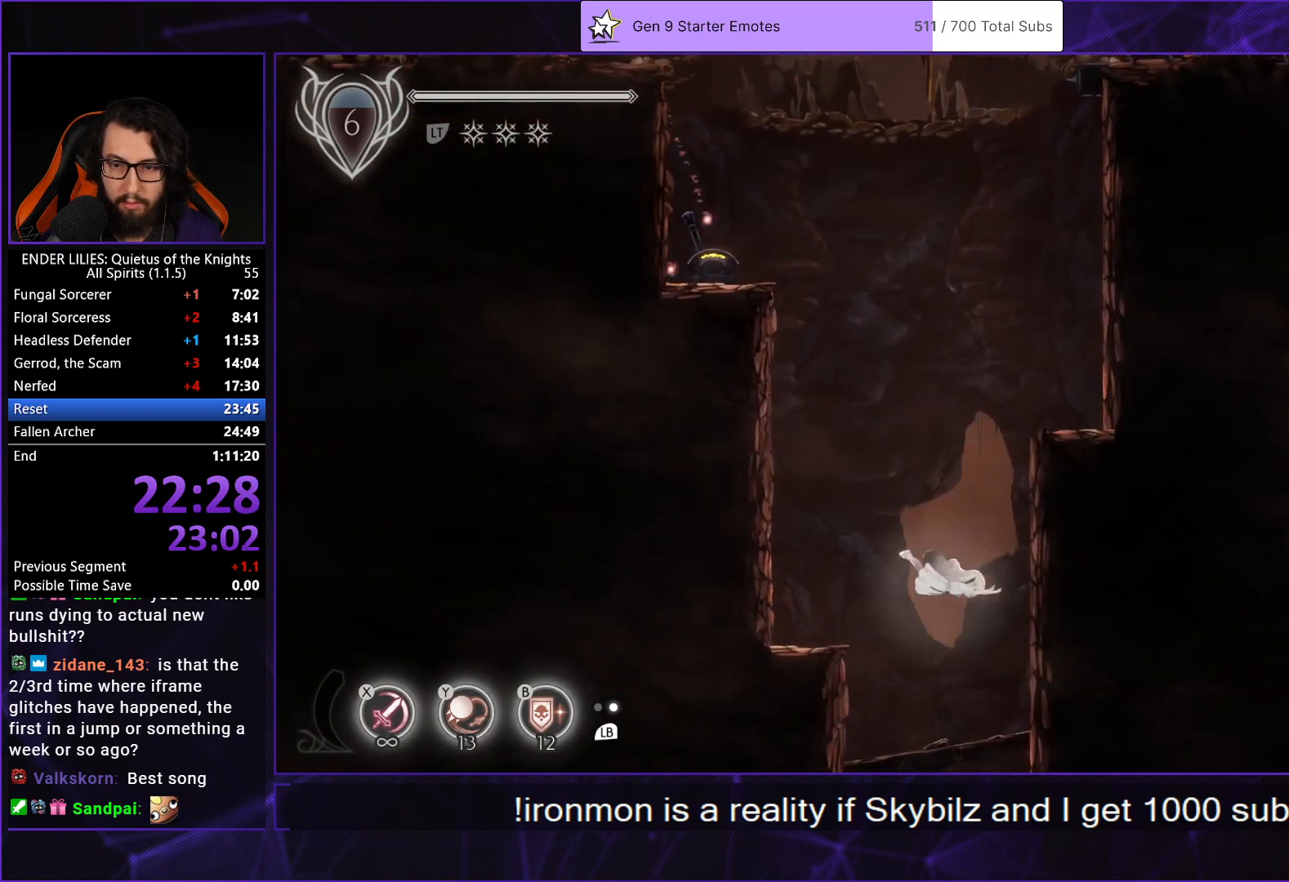
{"buttons": ["DPAD_RIGHT"], "left_stick": "center", "right_stick": "center", "events": [[150, "right_stick", "center"], [217, "L1", "down"], [350, "L1", "up"]]}
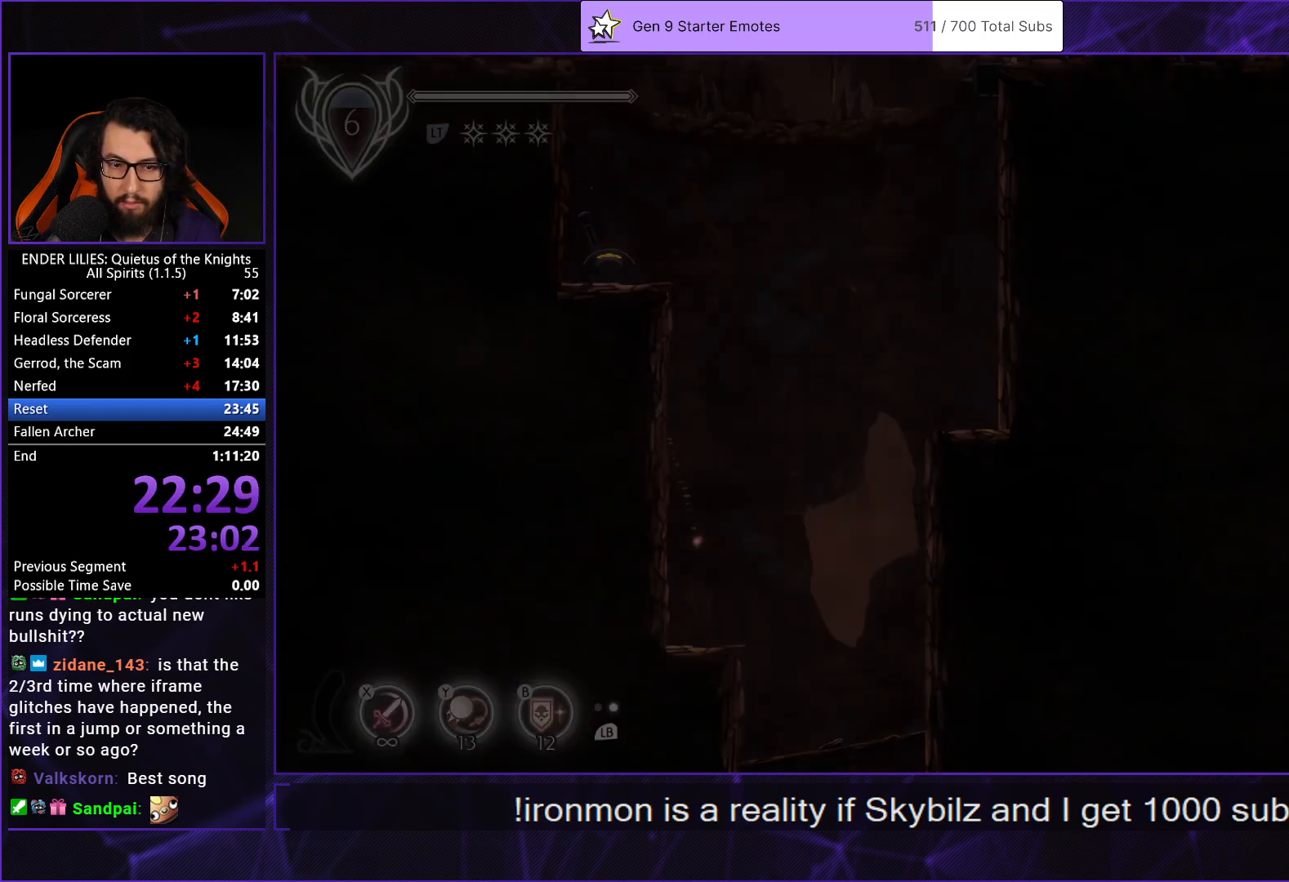
{"buttons": ["DPAD_RIGHT"], "left_stick": "center", "right_stick": "center", "events": []}
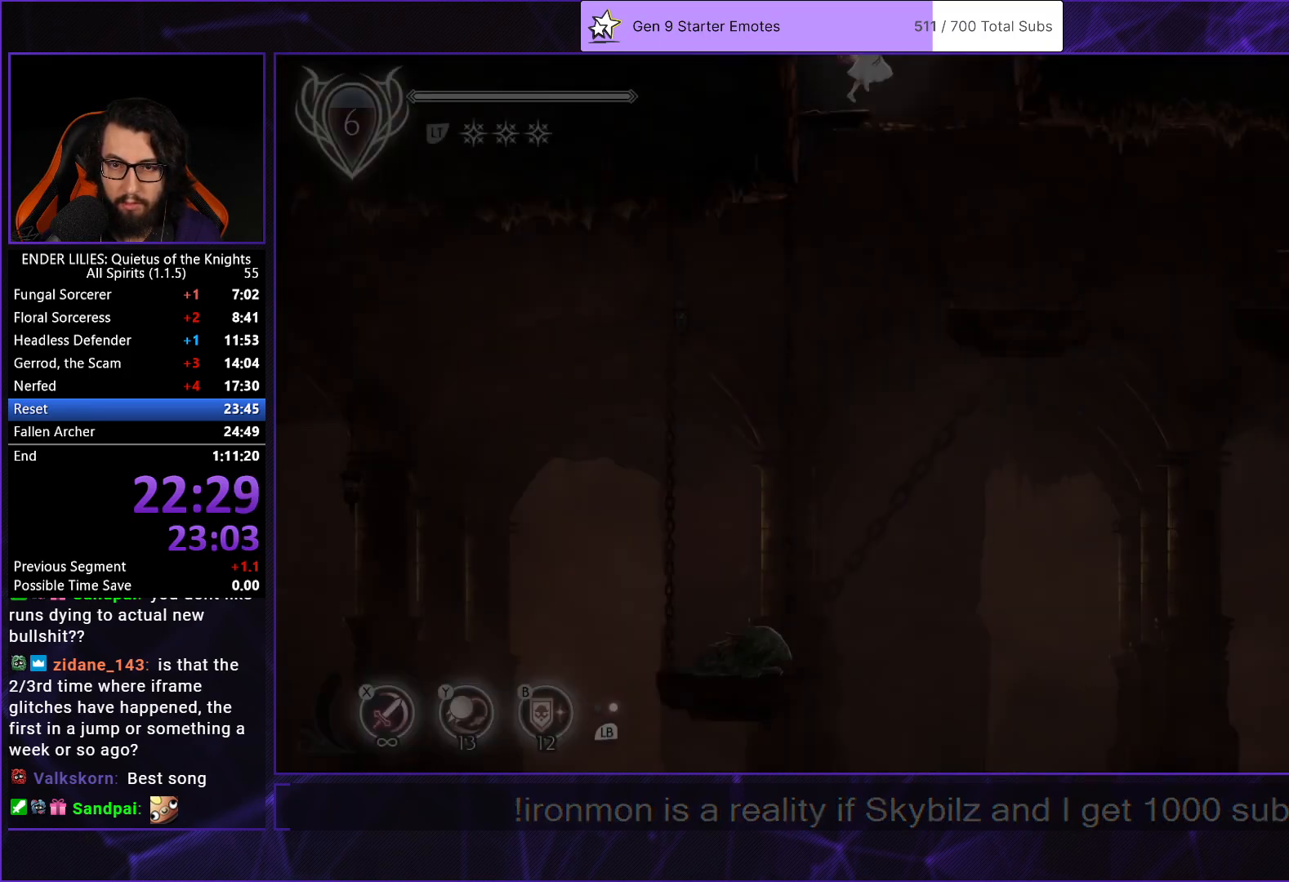
{"buttons": ["DPAD_RIGHT"], "left_stick": "center", "right_stick": "center", "events": [[117, "L1", "down"], [233, "L1", "up"]]}
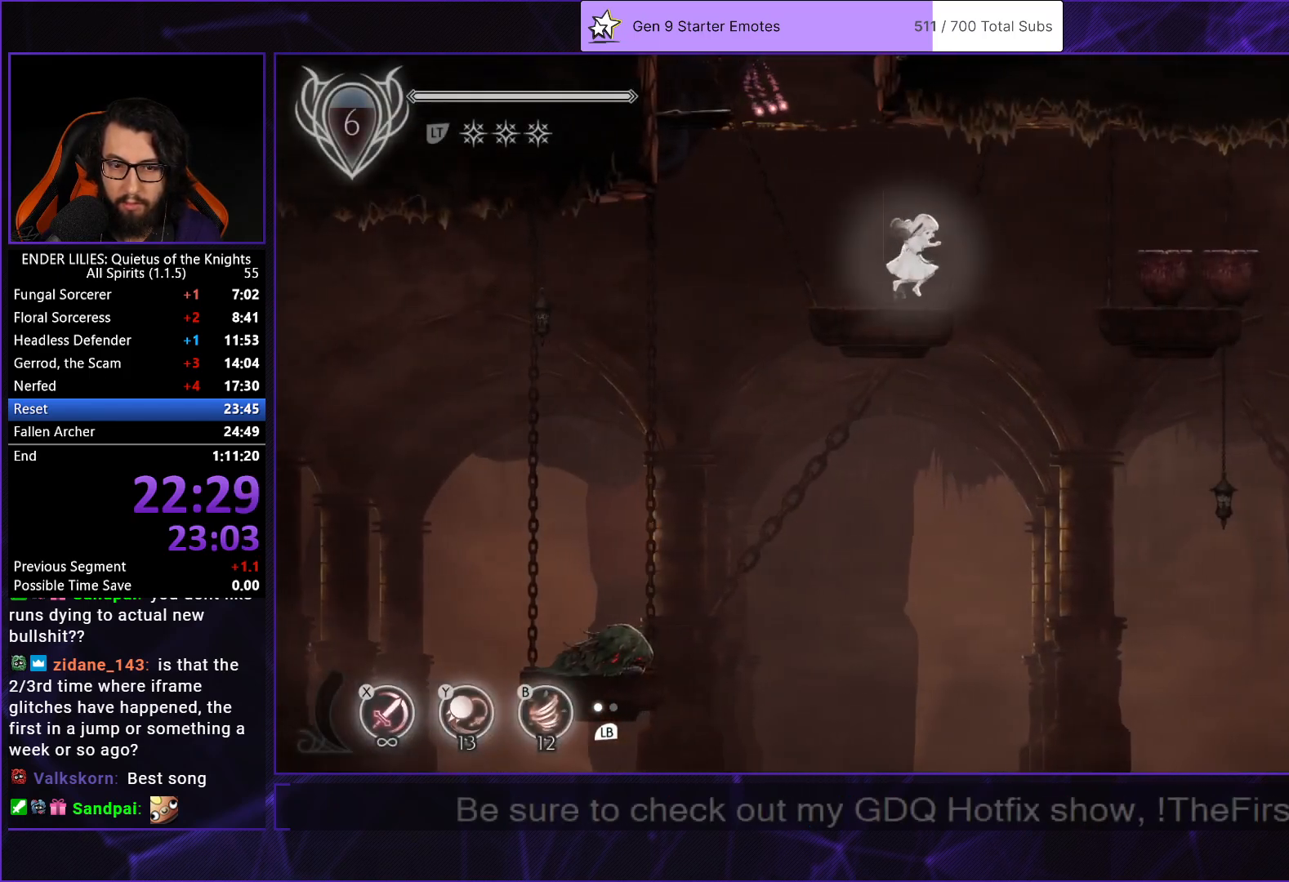
{"buttons": ["DPAD_RIGHT"], "left_stick": "center", "right_stick": "center", "events": [[50, "A", "down"], [233, "A", "up"]]}
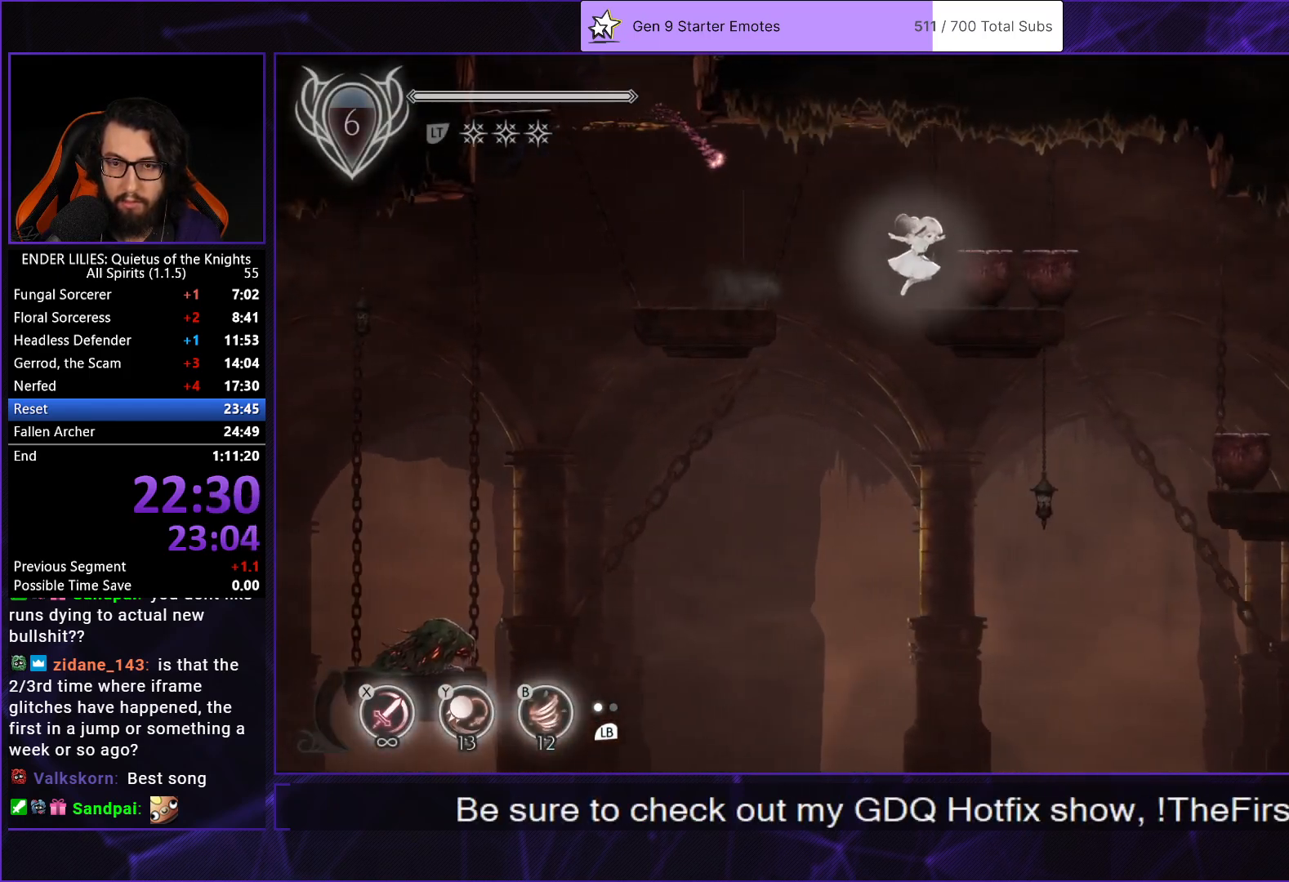
{"buttons": ["DPAD_RIGHT"], "left_stick": "center", "right_stick": "center", "events": [[250, "A", "down"], [400, "A", "up"]]}
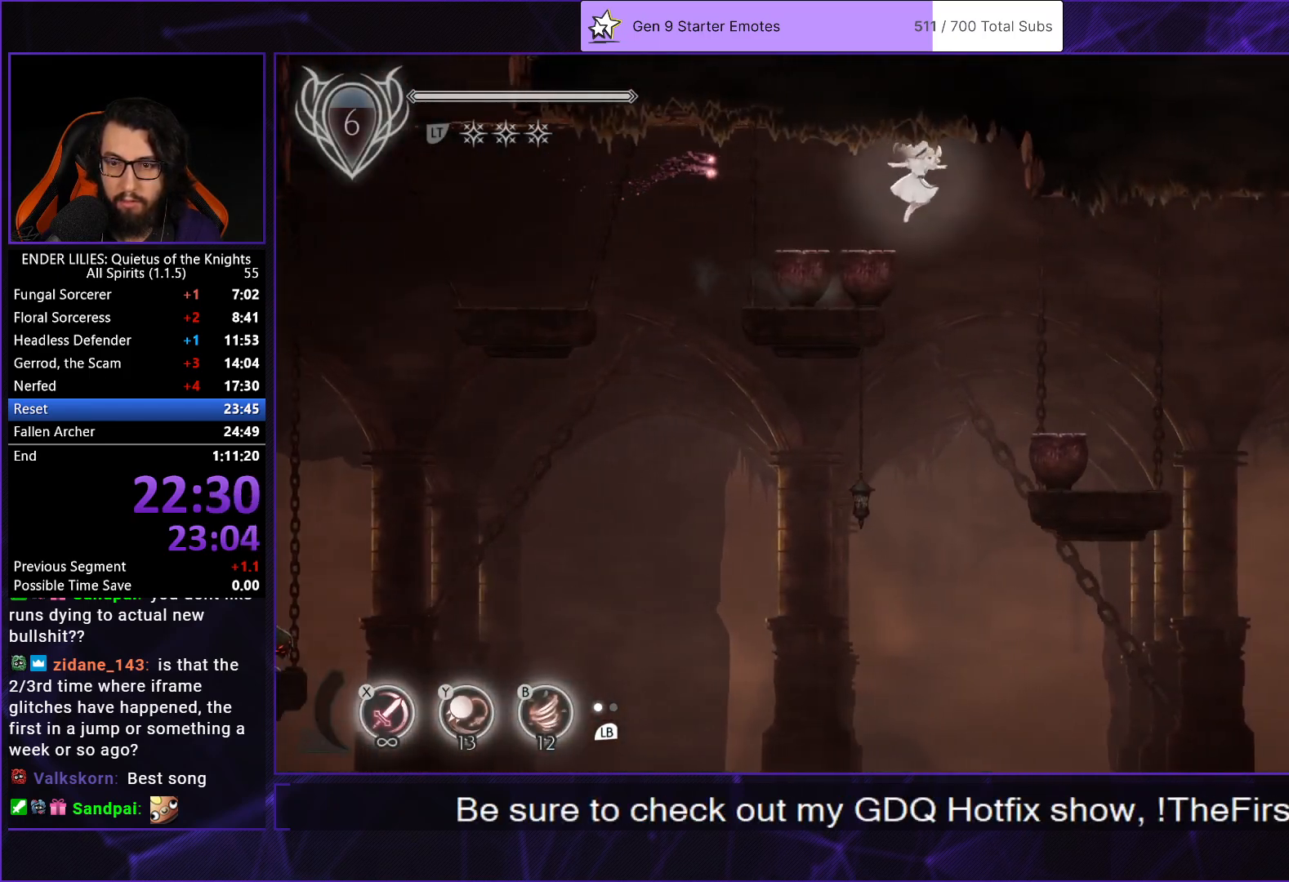
{"buttons": ["DPAD_RIGHT"], "left_stick": "center", "right_stick": "center", "events": []}
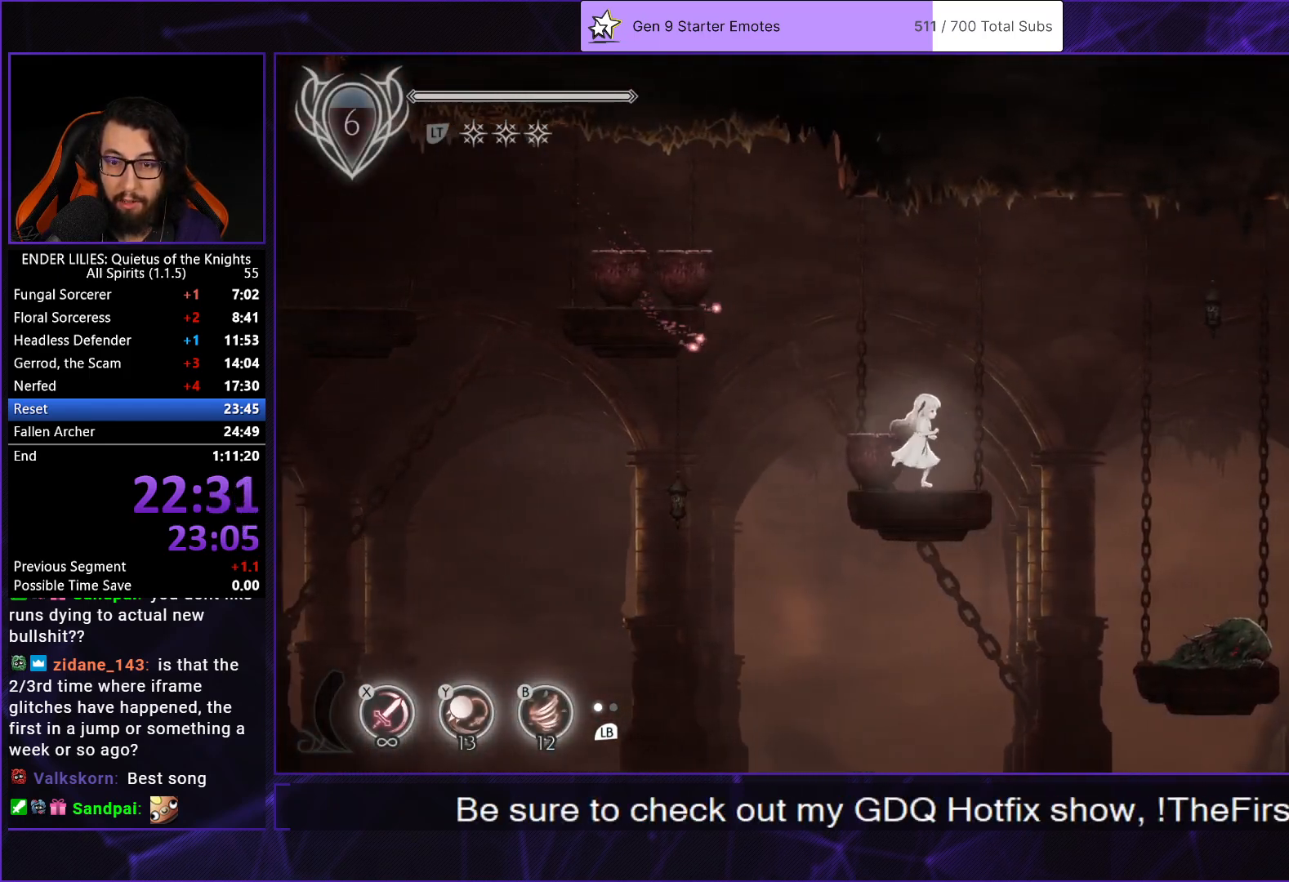
{"buttons": ["DPAD_RIGHT"], "left_stick": "center", "right_stick": "center", "events": [[233, "A", "down"], [417, "A", "up"]]}
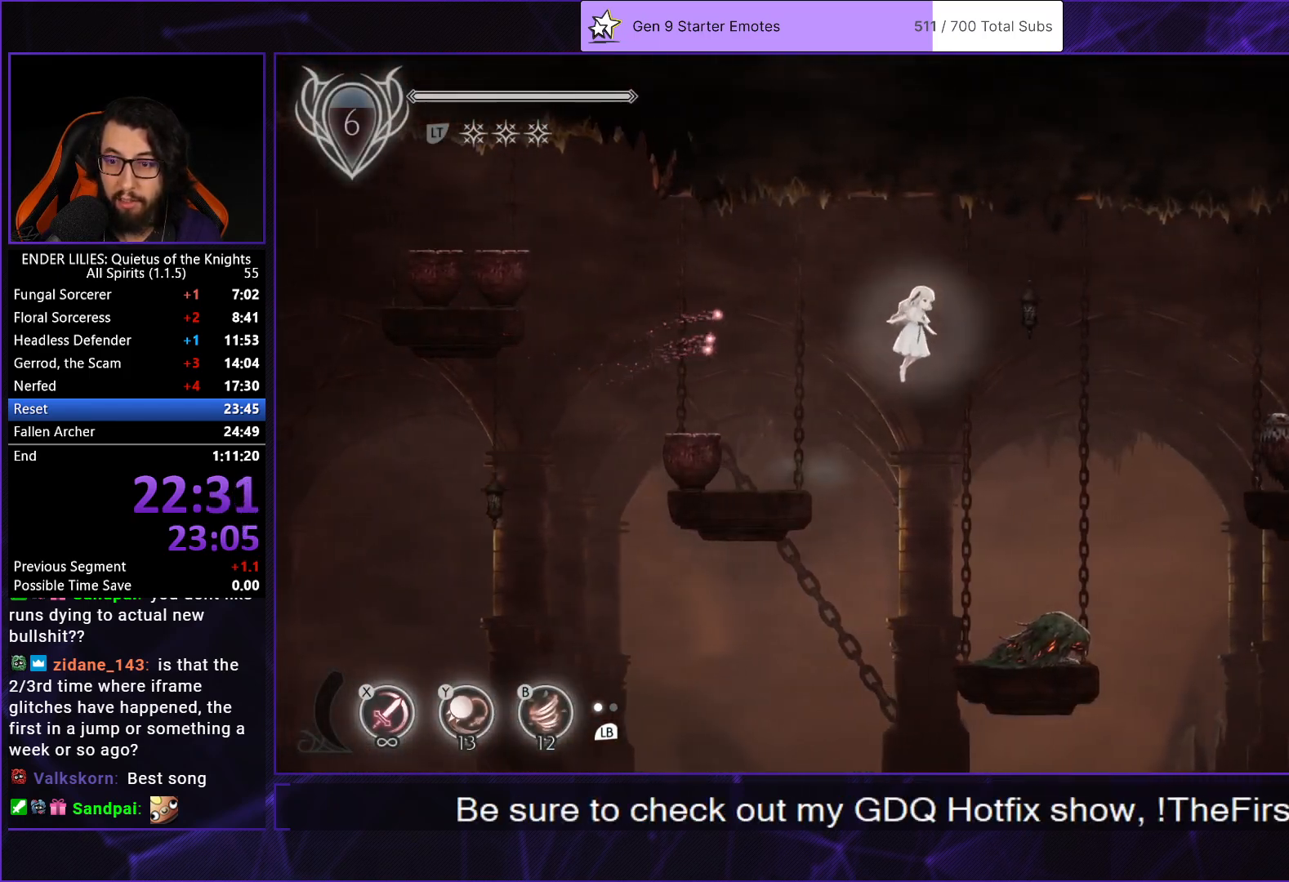
{"buttons": ["DPAD_RIGHT"], "left_stick": "center", "right_stick": "center", "events": [[217, "A", "down"], [400, "A", "up"]]}
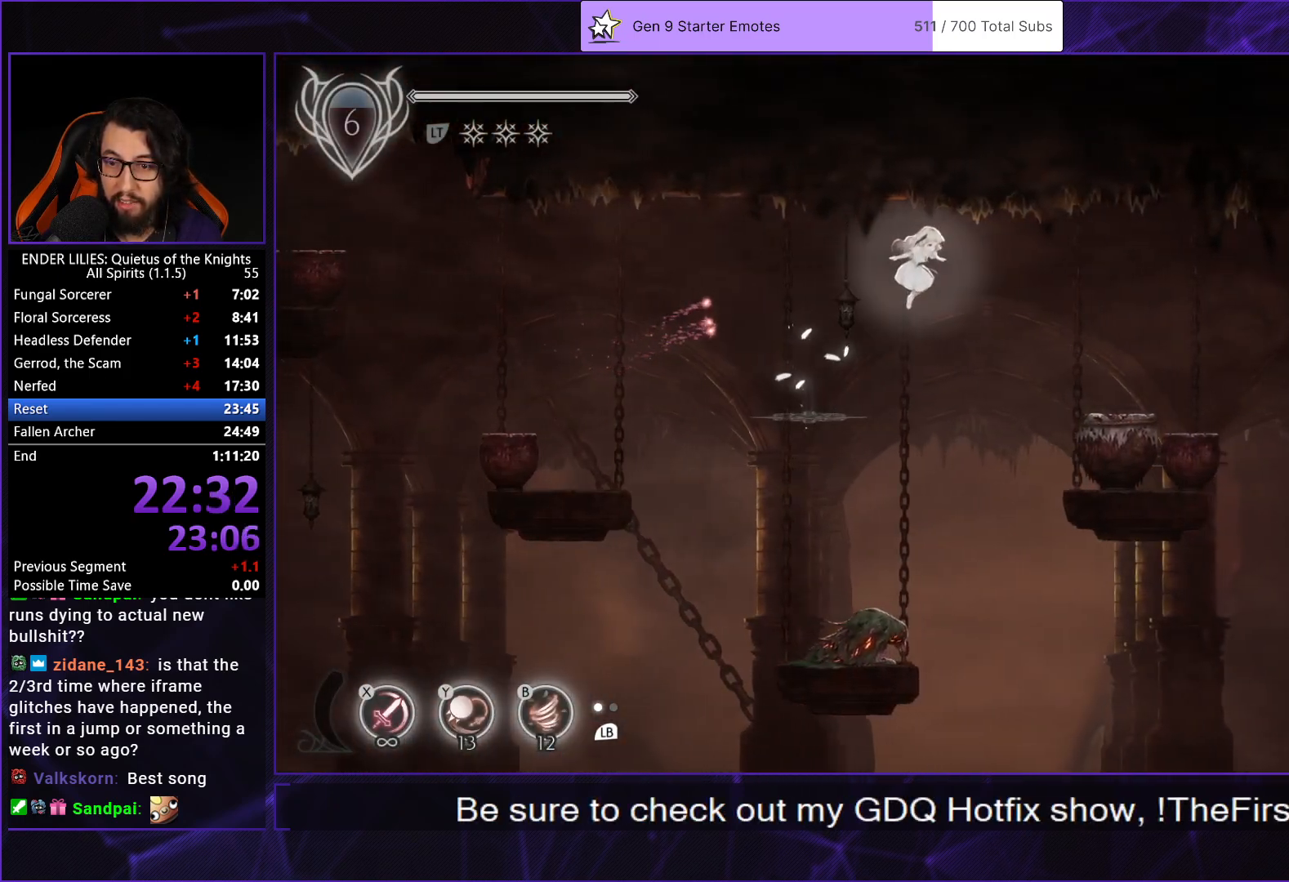
{"buttons": ["DPAD_RIGHT"], "left_stick": "center", "right_stick": "center", "events": []}
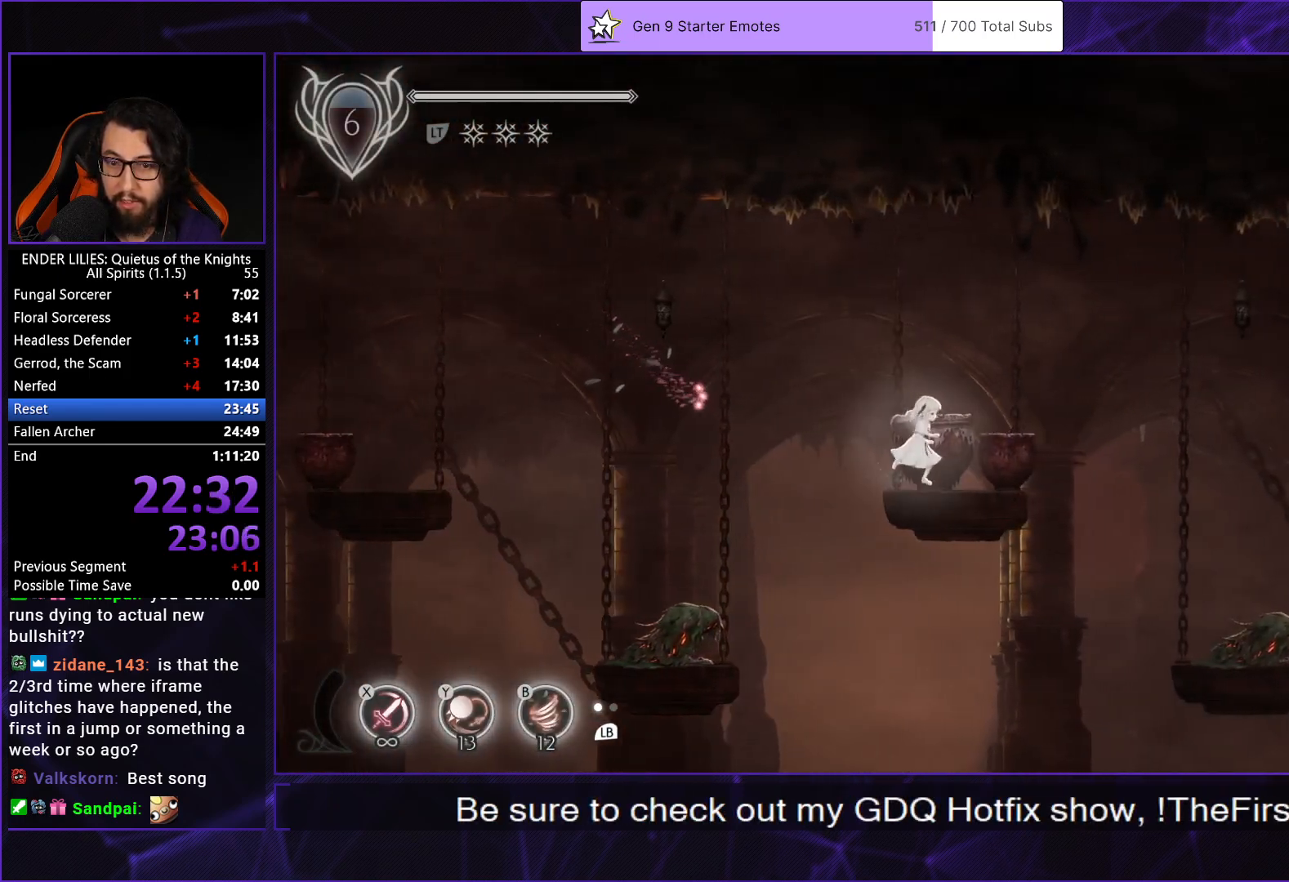
{"buttons": ["DPAD_RIGHT"], "left_stick": "center", "right_stick": "center", "events": [[283, "A", "down"], [450, "A", "up"]]}
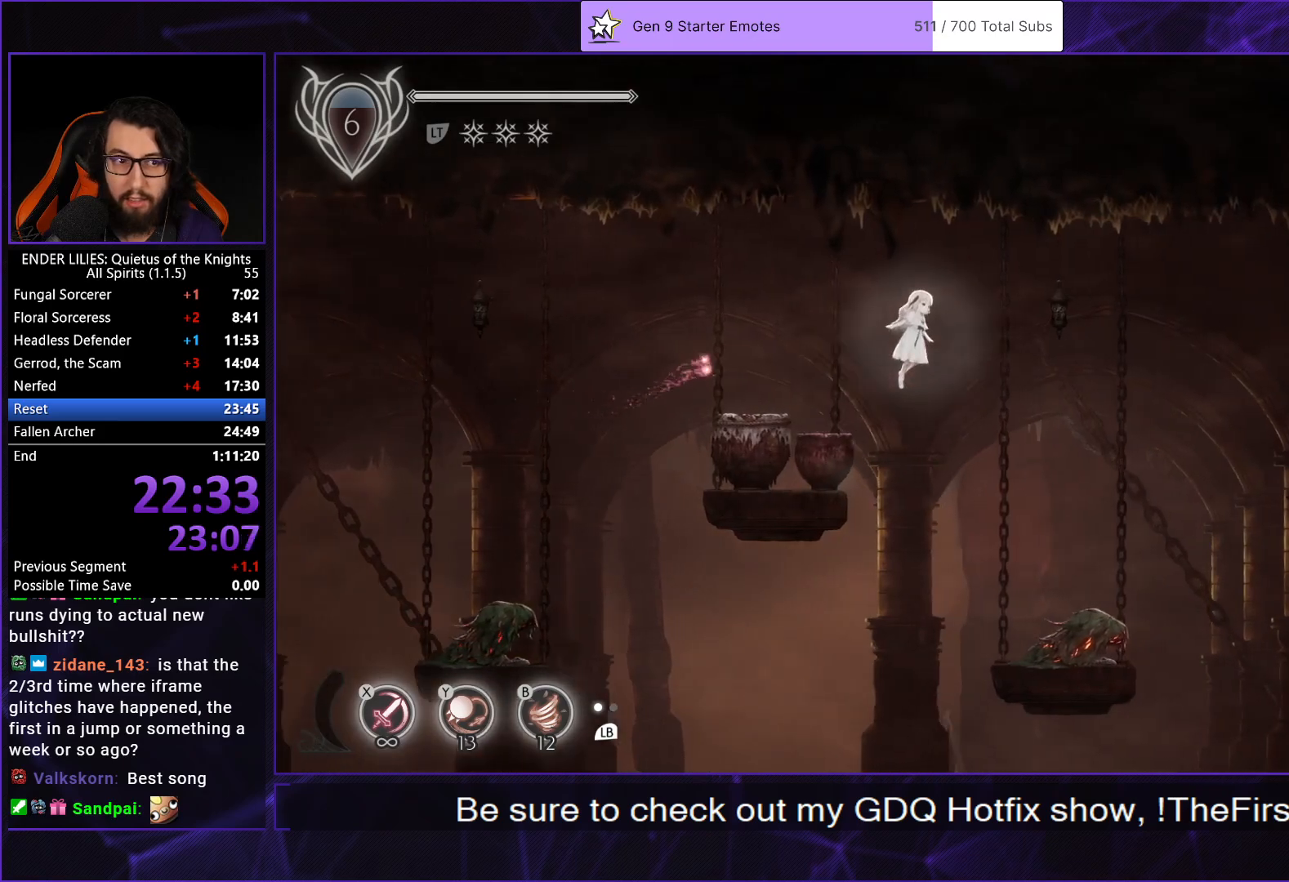
{"buttons": ["A", "DPAD_RIGHT"], "left_stick": "center", "right_stick": "center", "events": [[350, "A", "down"]]}
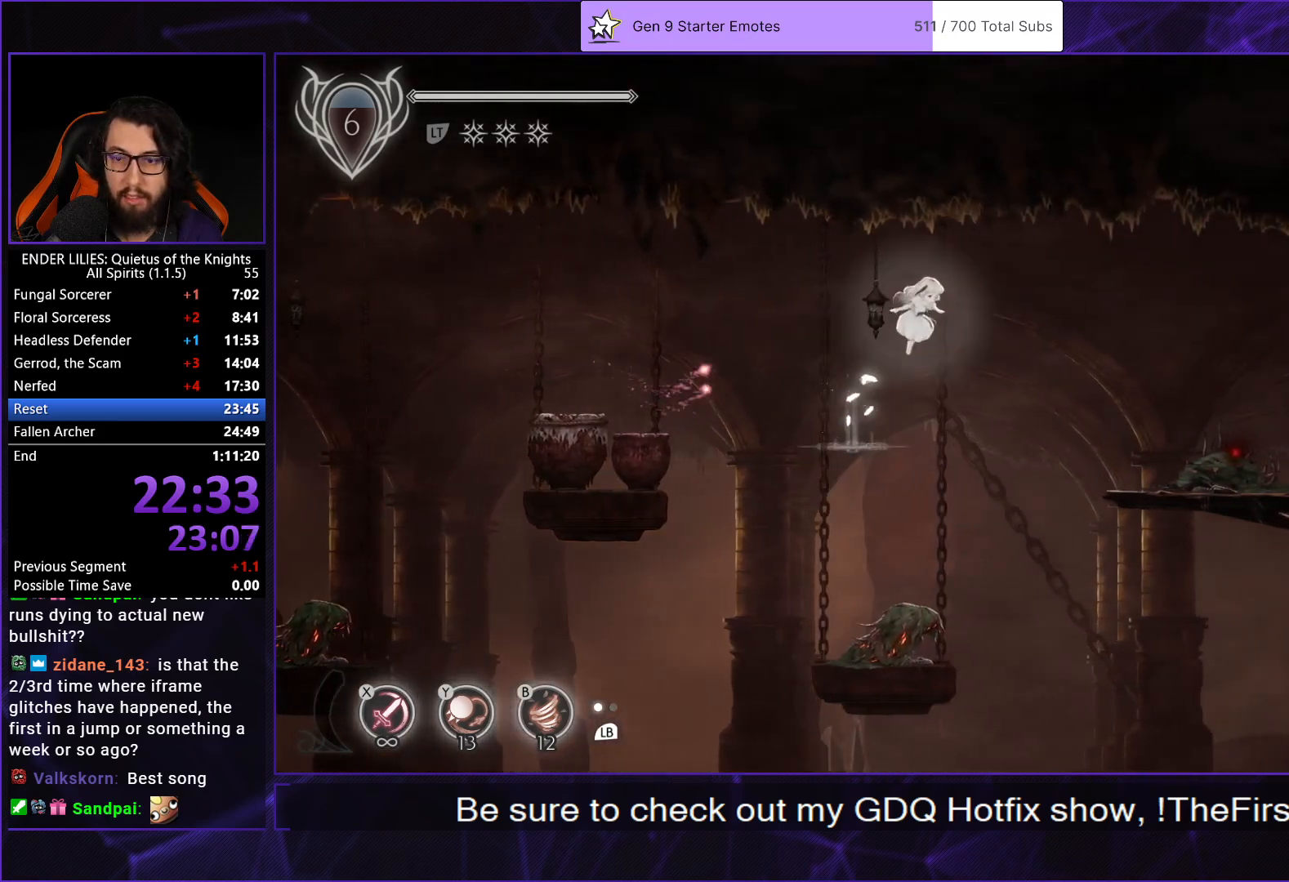
{"buttons": ["DPAD_RIGHT"], "left_stick": "center", "right_stick": "center", "events": [[200, "A", "up"]]}
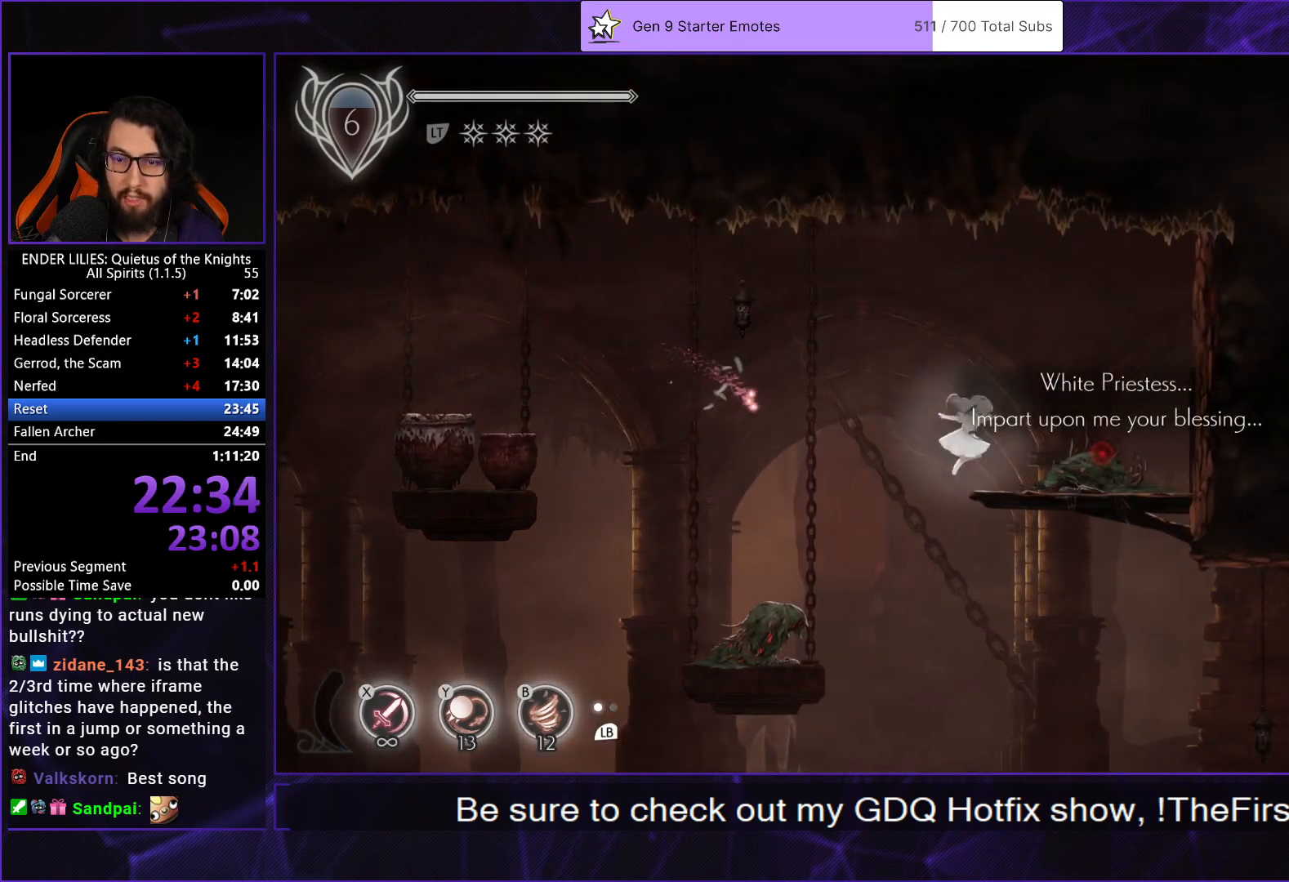
{"buttons": ["A"], "left_stick": "center", "right_stick": "center", "events": [[300, "DPAD_RIGHT", "up"], [450, "A", "down"]]}
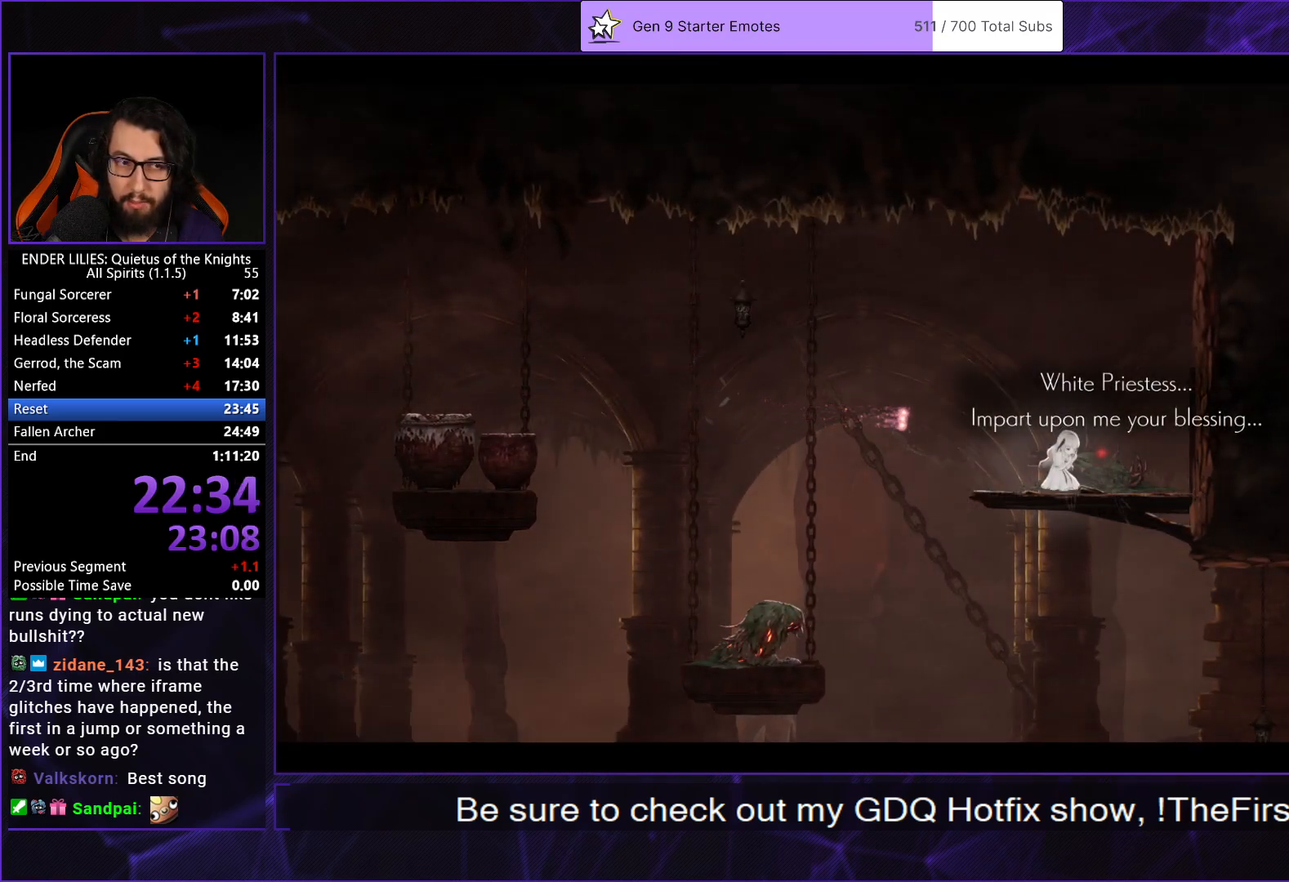
{"buttons": ["A", "DPAD_RIGHT"], "left_stick": "center", "right_stick": "center", "events": [[33, "A", "up"], [100, "A", "down"], [167, "A", "up"], [183, "DPAD_RIGHT", "down"], [233, "A", "down"], [300, "A", "up"], [350, "A", "down"], [433, "A", "up"], [483, "A", "down"]]}
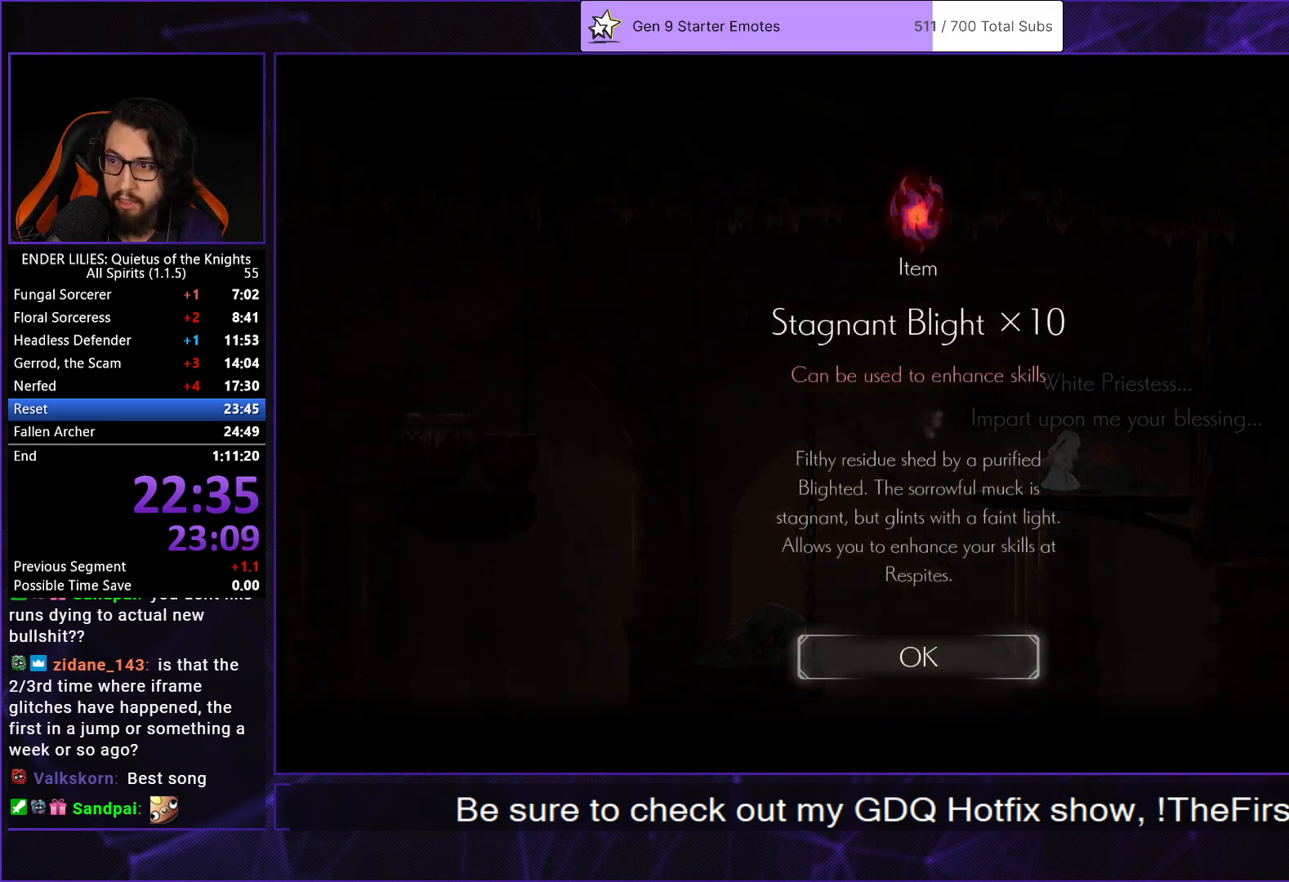
{"buttons": ["DPAD_RIGHT"], "left_stick": "center", "right_stick": "center", "events": [[50, "A", "up"], [100, "A", "down"], [183, "A", "up"]]}
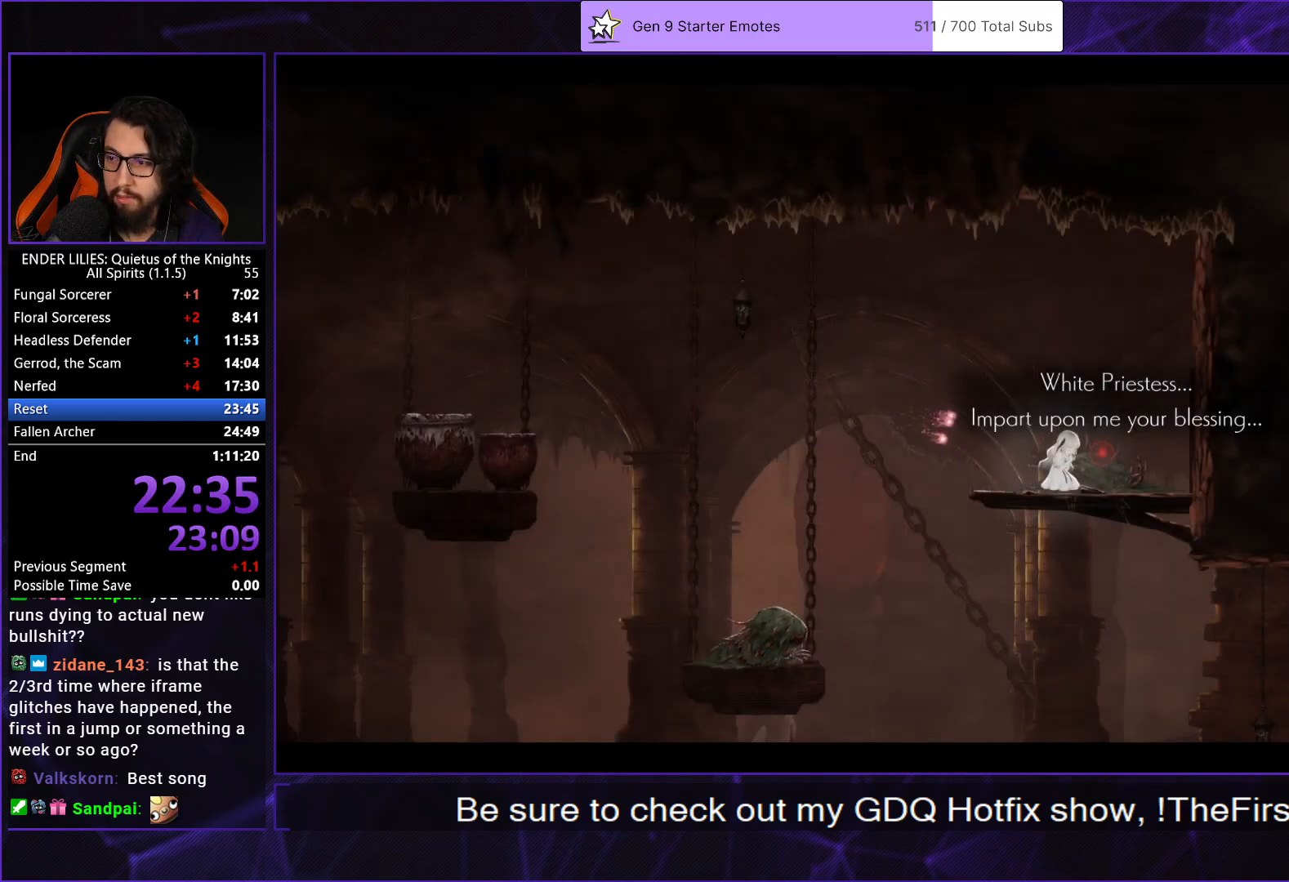
{"buttons": ["DPAD_RIGHT"], "left_stick": "center", "right_stick": "center", "events": []}